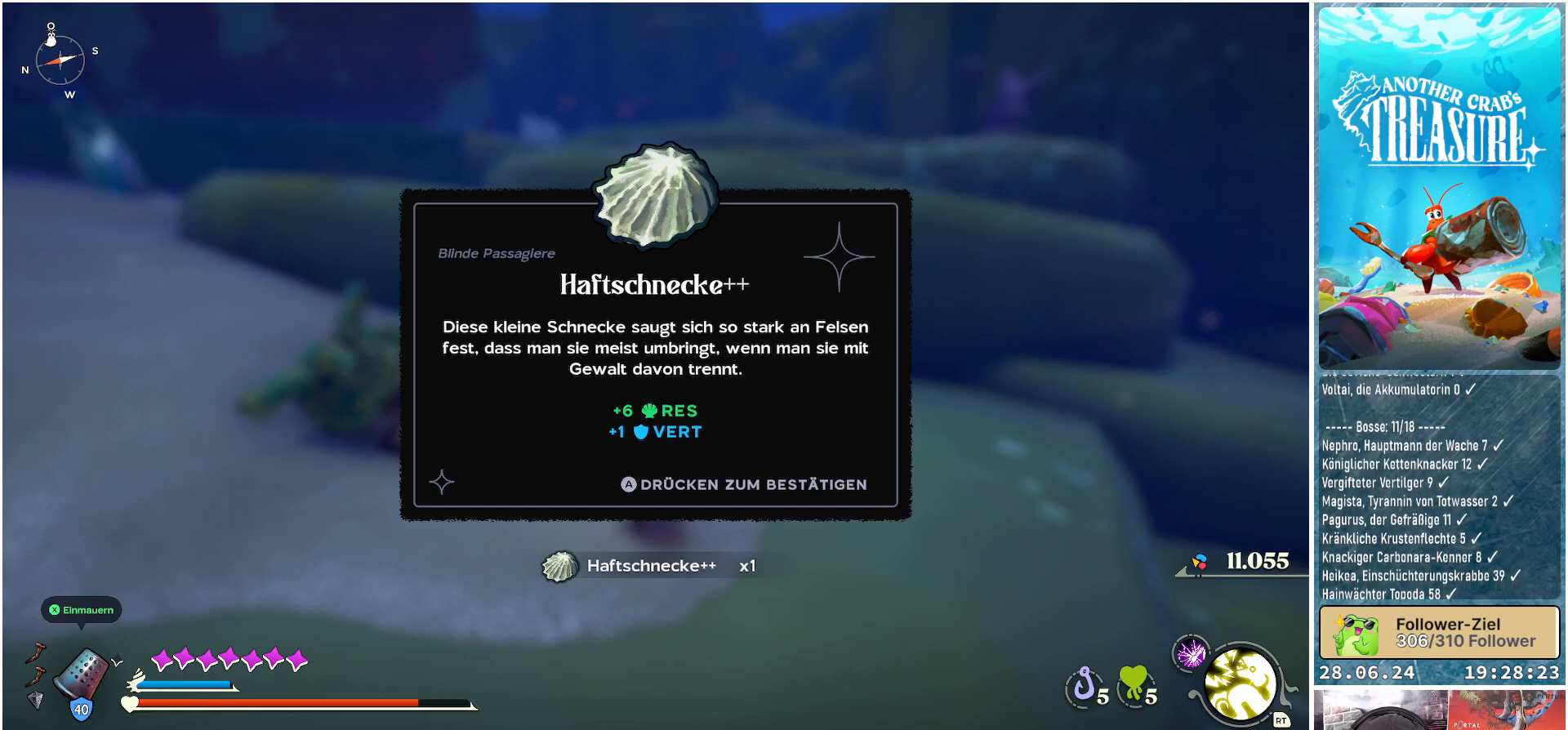
Gameplay with a controller (Xbox layout); each line is a JSON object with the inputs held at the frame after it. "events" lists button and stick changes between this image and that frame as [ms after this image, input, new state], when the widget could be followed in between. Not read: L3.
{"buttons": [], "left_stick": "center", "right_stick": "center", "events": [[367, "A", "down"], [433, "A", "up"]]}
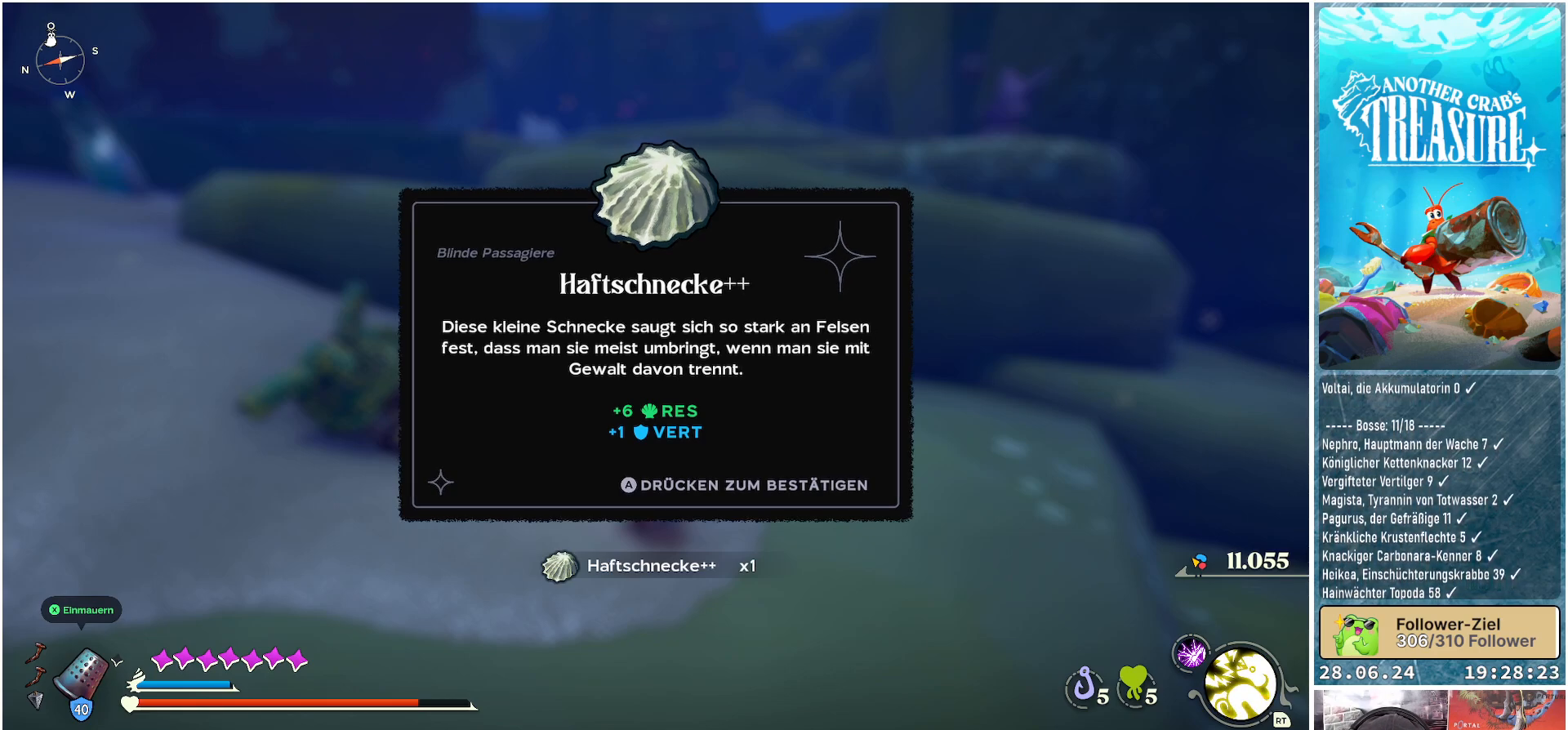
{"buttons": [], "left_stick": "center", "right_stick": "center", "events": []}
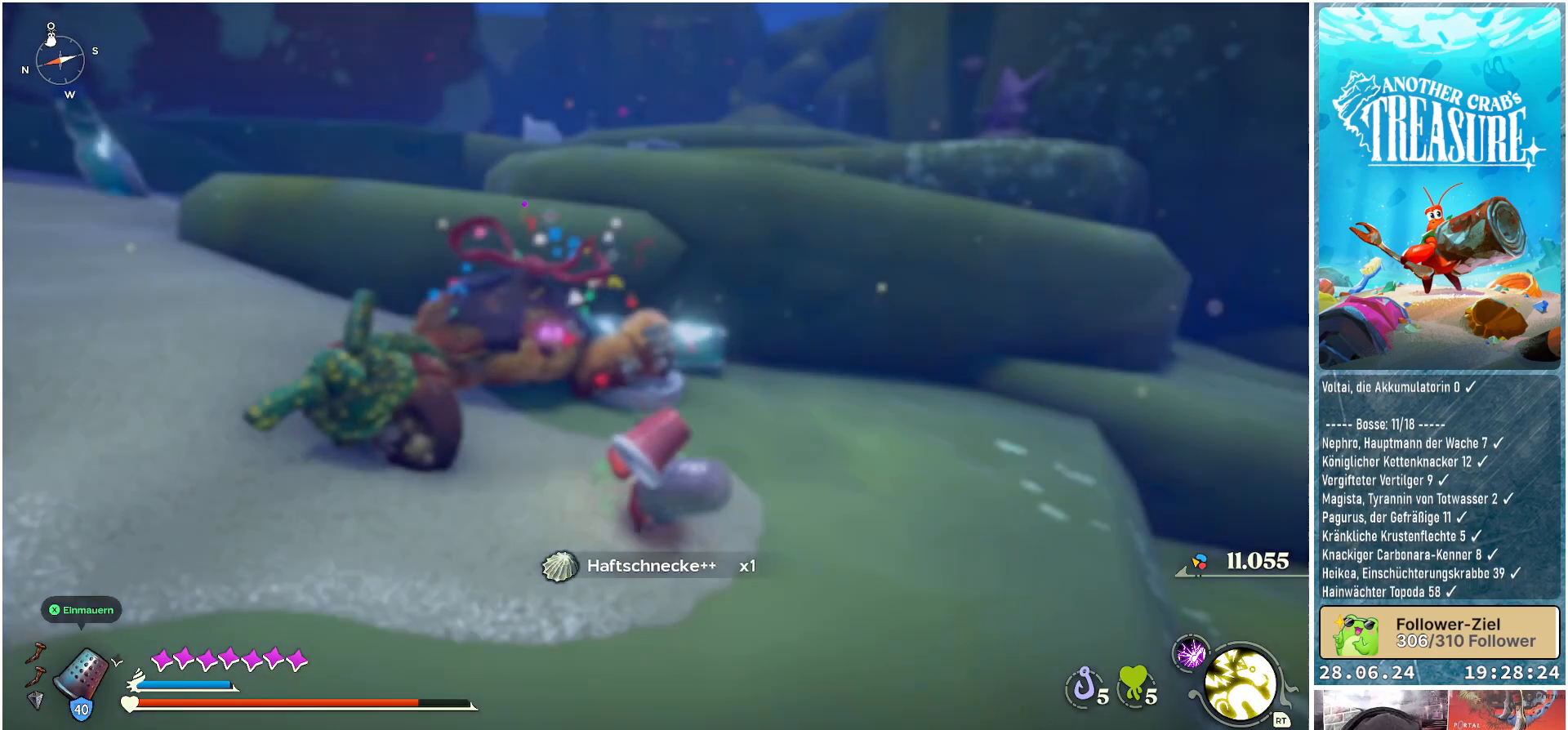
{"buttons": [], "left_stick": "center", "right_stick": "left", "events": [[250, "right_stick", "left"]]}
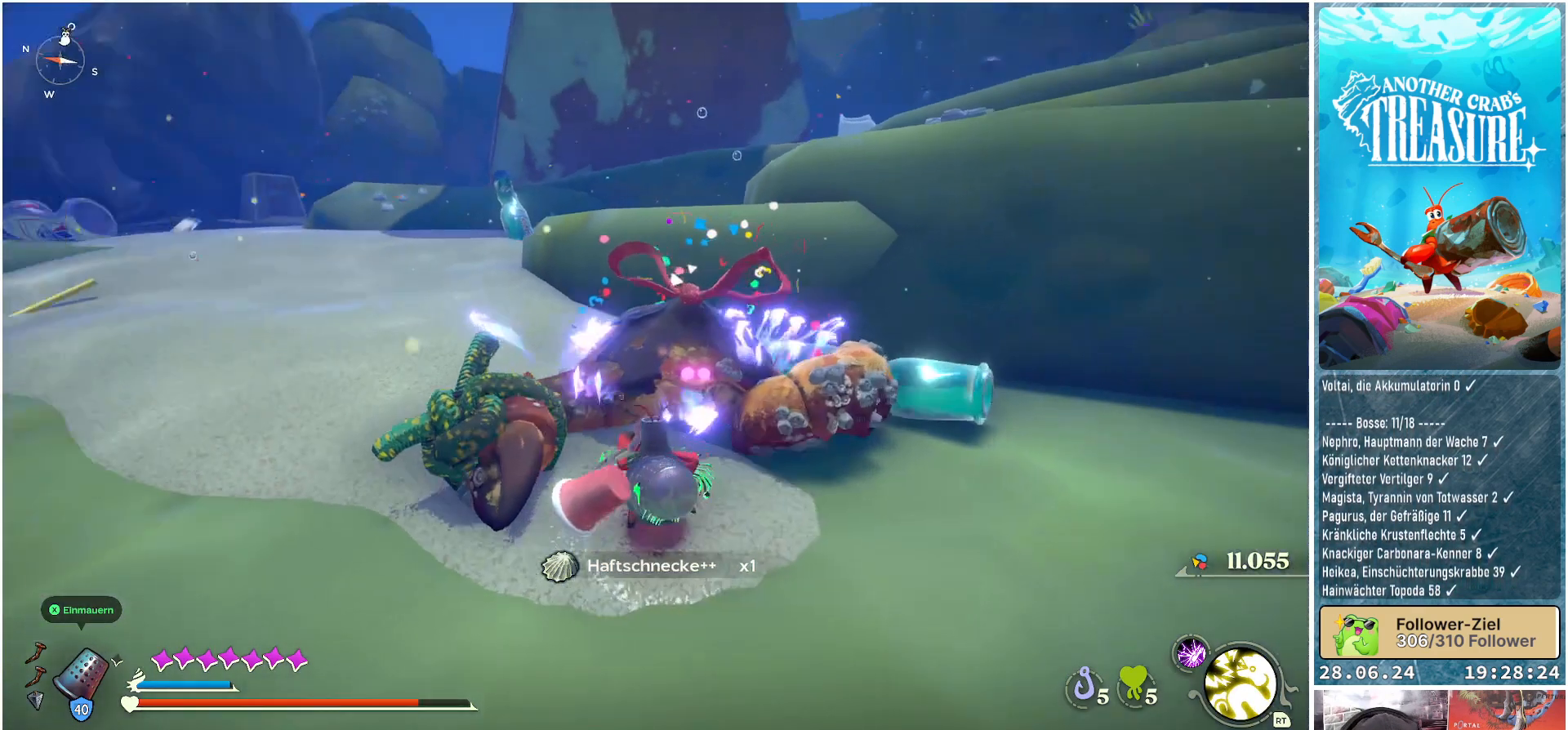
{"buttons": [], "left_stick": "center", "right_stick": "center", "events": [[67, "right_stick", "center"]]}
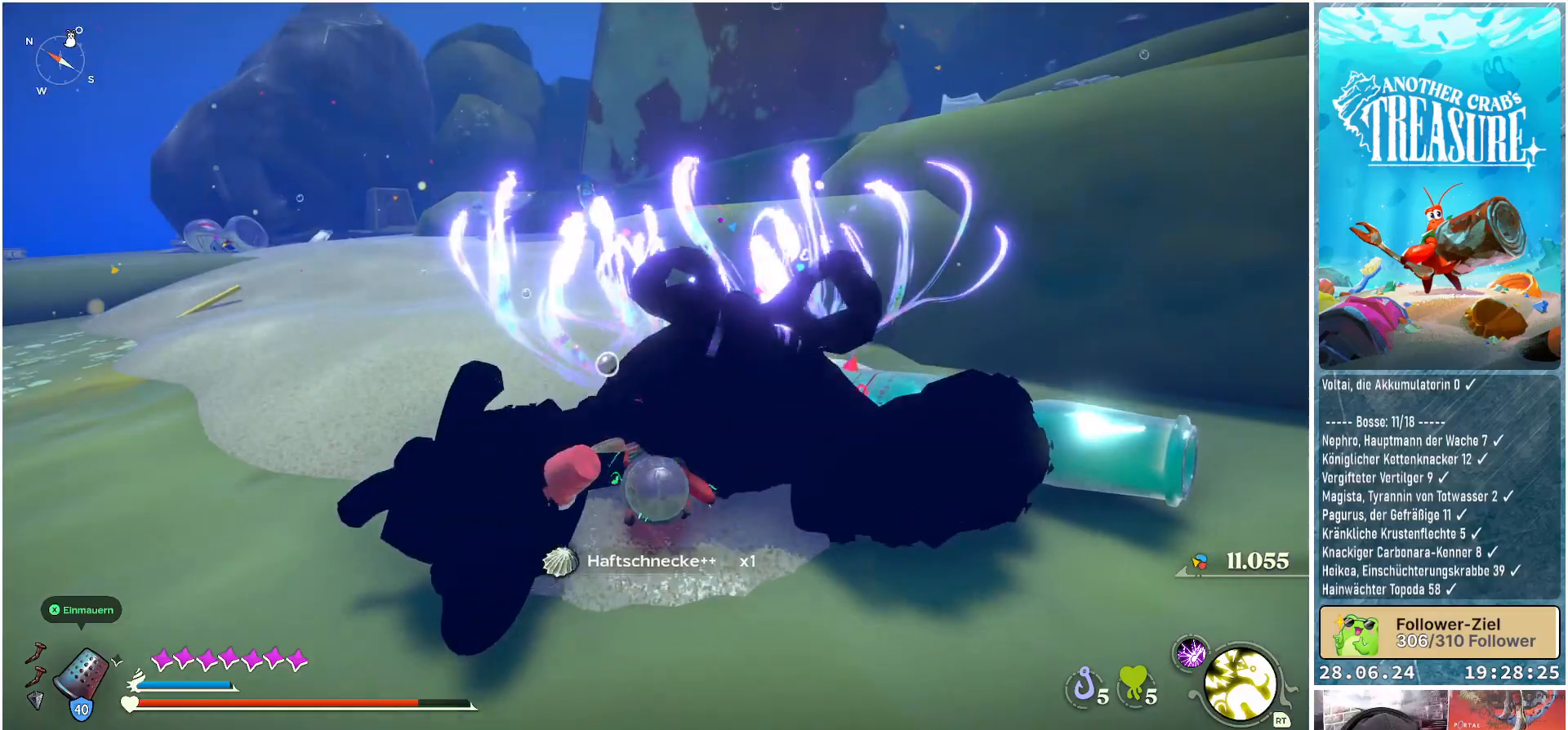
{"buttons": [], "left_stick": "left", "right_stick": "center", "events": [[200, "right_stick", "right"], [367, "left_stick", "left"], [483, "right_stick", "center"]]}
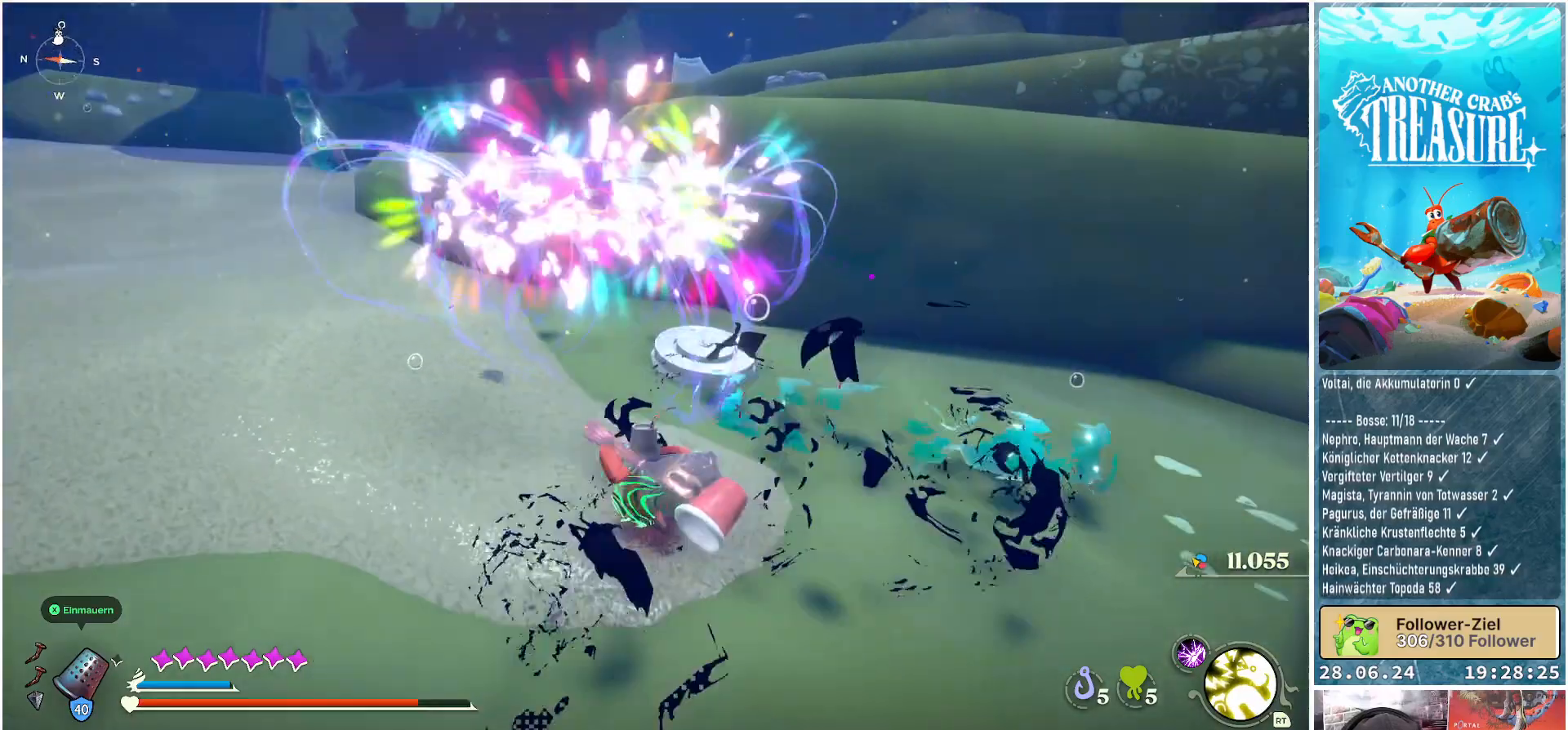
{"buttons": [], "left_stick": "left", "right_stick": "center", "events": []}
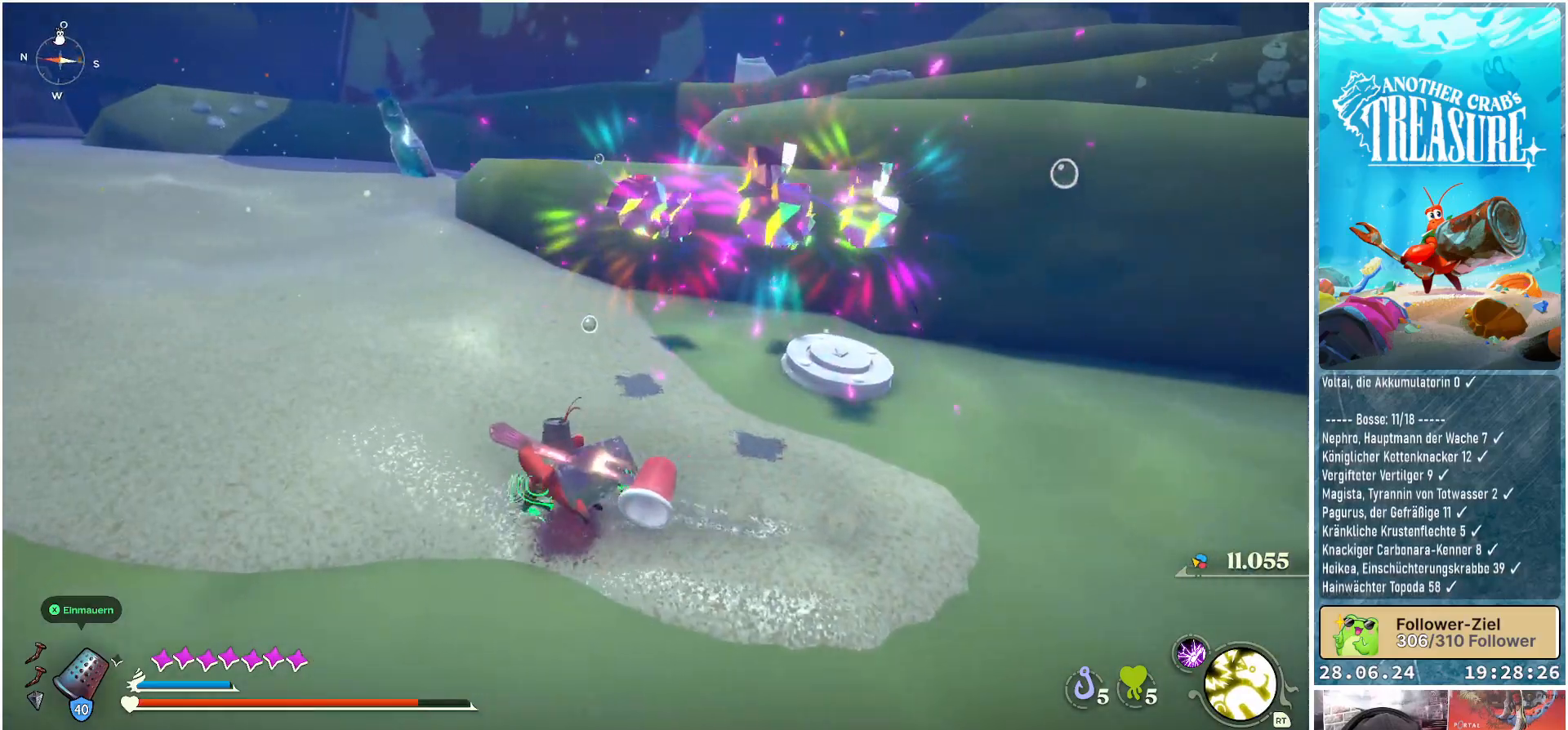
{"buttons": [], "left_stick": "up-left", "right_stick": "center", "events": [[200, "right_stick", "left"], [333, "left_stick", "up-left"], [483, "right_stick", "center"]]}
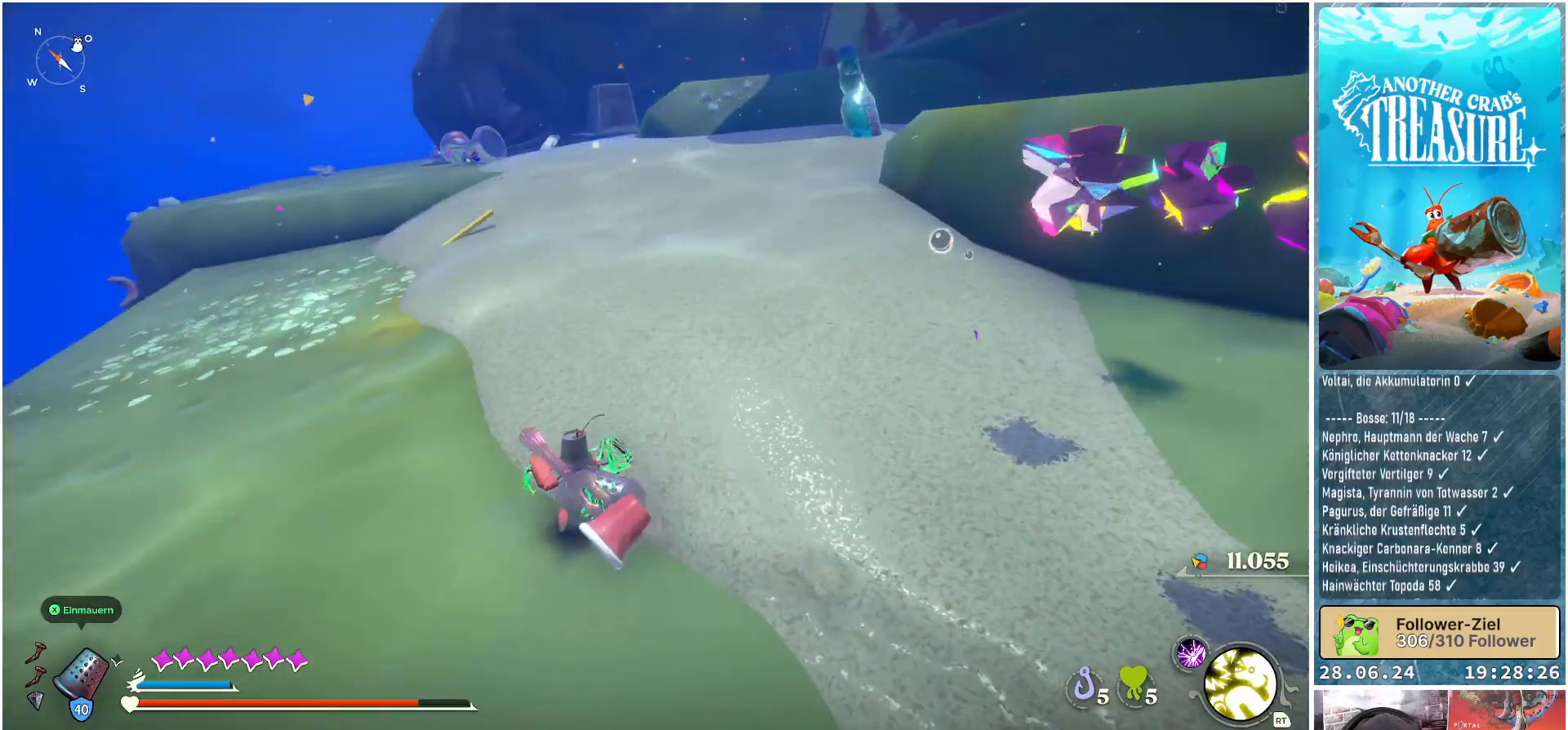
{"buttons": [], "left_stick": "up-left", "right_stick": "center", "events": []}
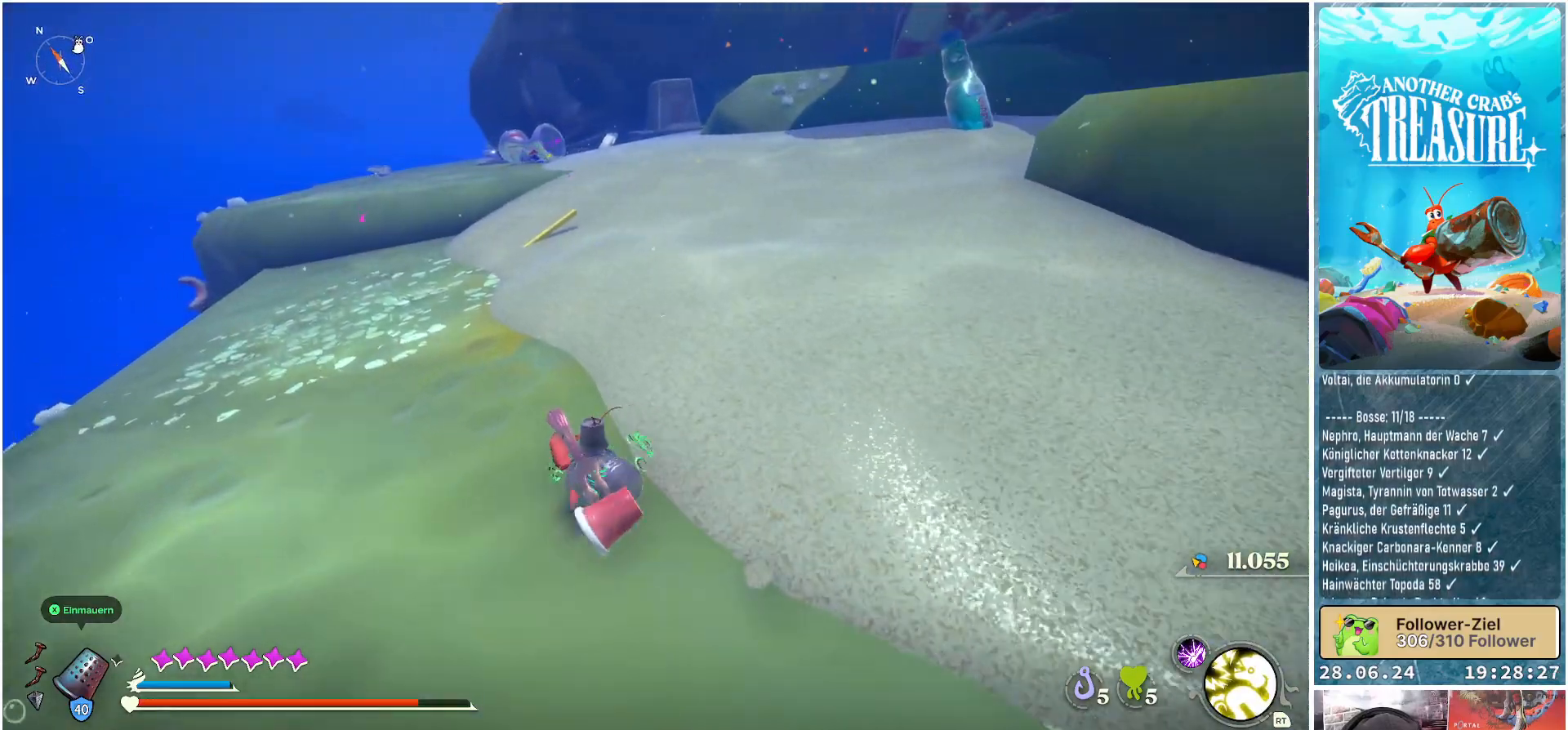
{"buttons": [], "left_stick": "up-left", "right_stick": "center", "events": []}
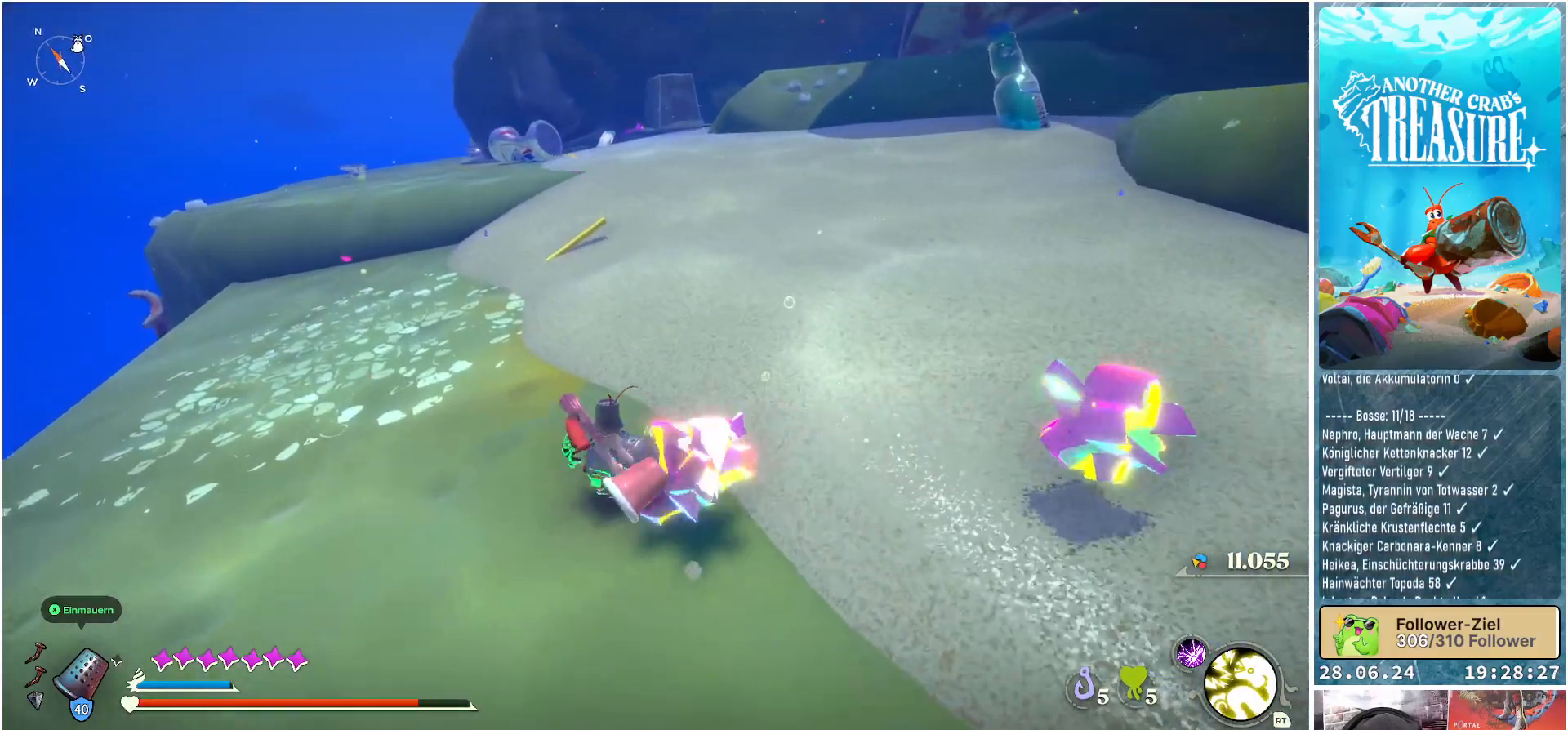
{"buttons": [], "left_stick": "up-left", "right_stick": "center", "events": [[17, "right_stick", "left"], [183, "right_stick", "center"]]}
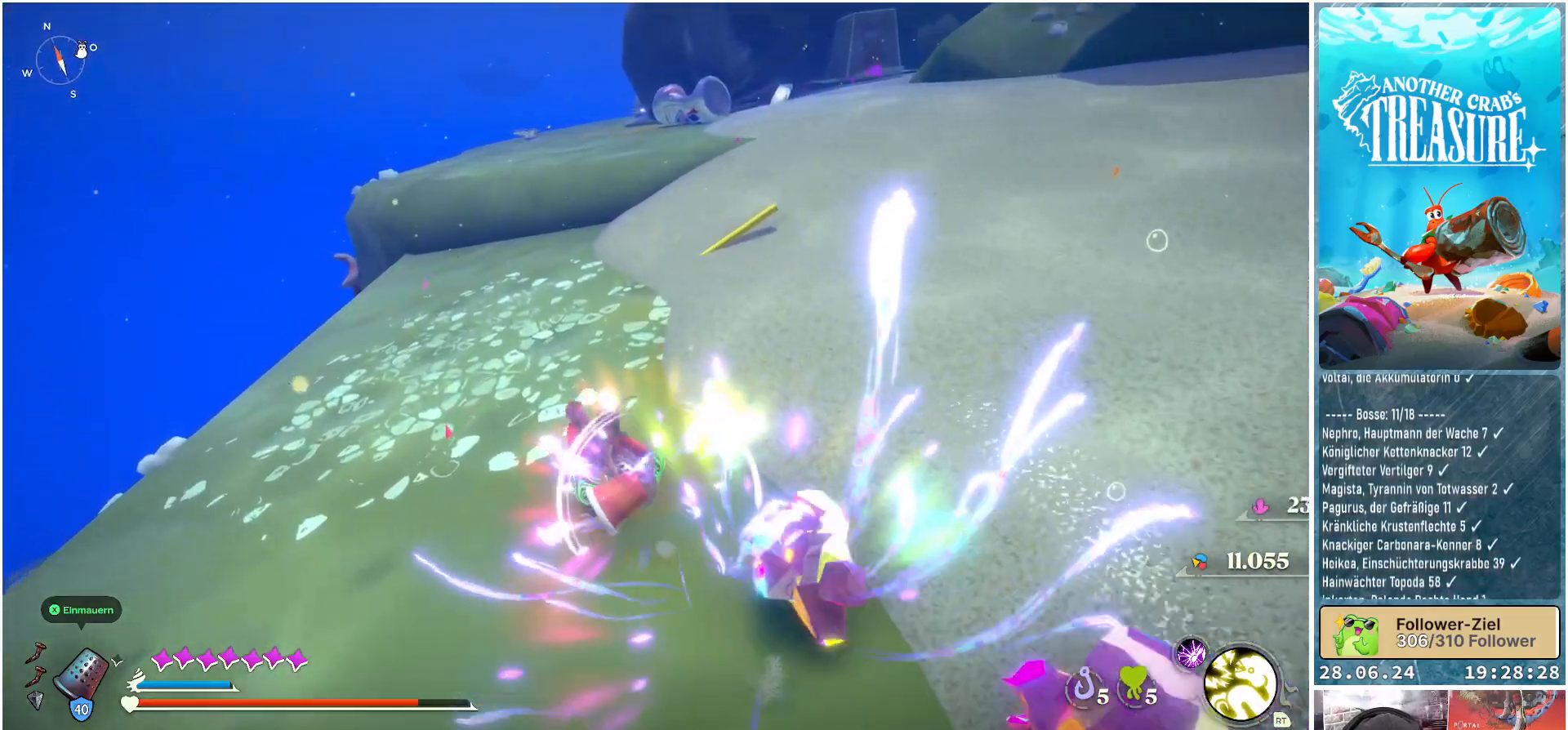
{"buttons": [], "left_stick": "up-left", "right_stick": "center", "events": []}
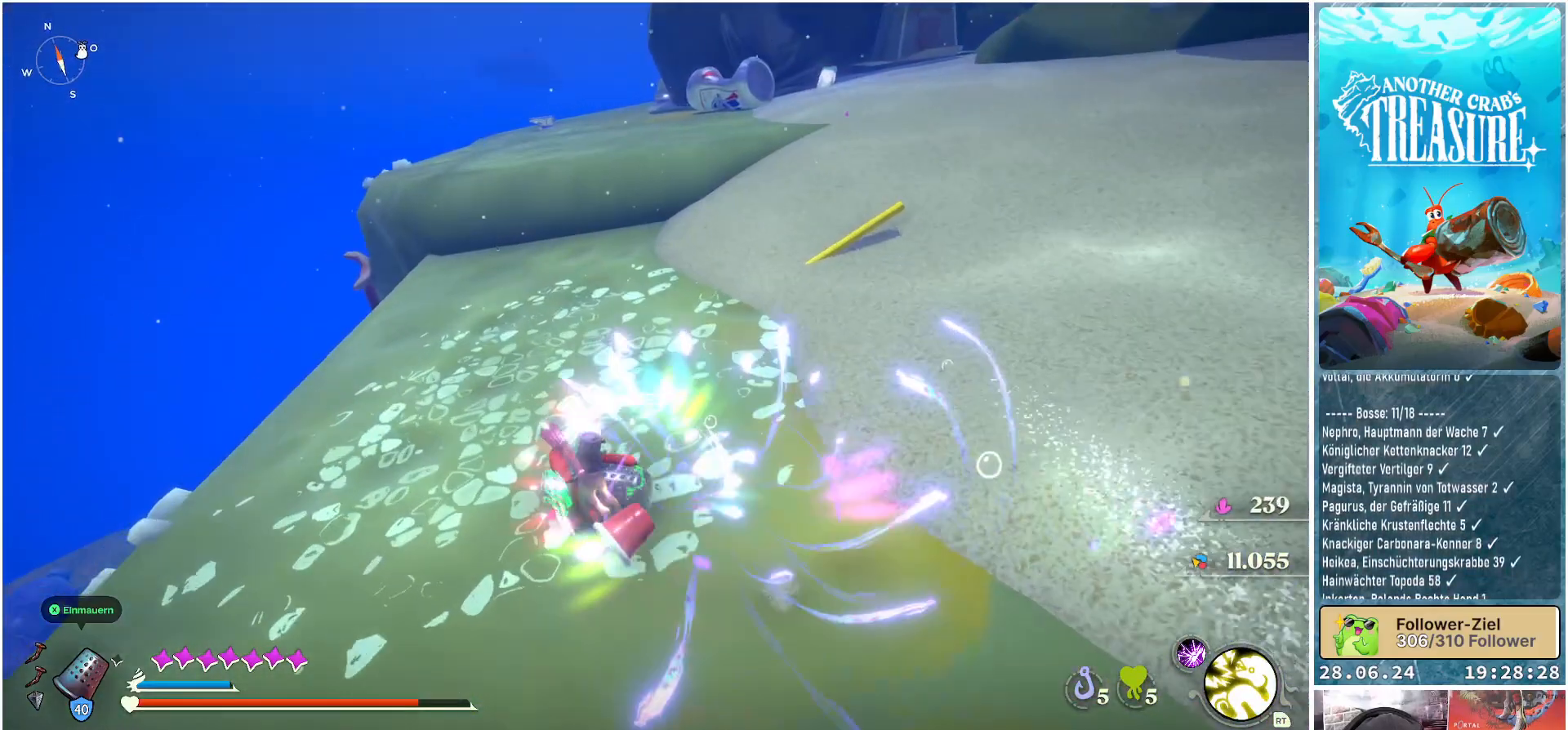
{"buttons": [], "left_stick": "up-left", "right_stick": "center", "events": []}
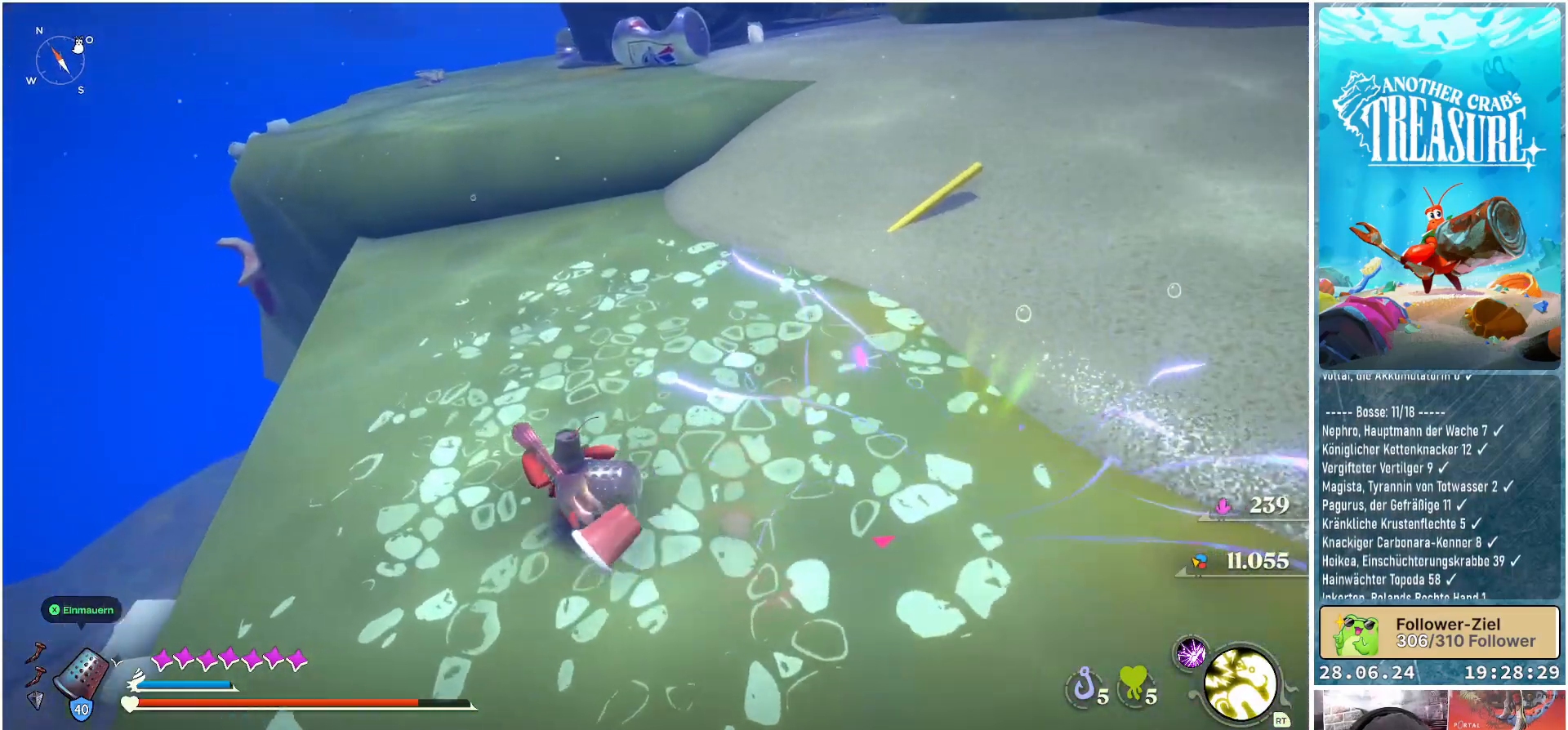
{"buttons": [], "left_stick": "up-left", "right_stick": "center", "events": []}
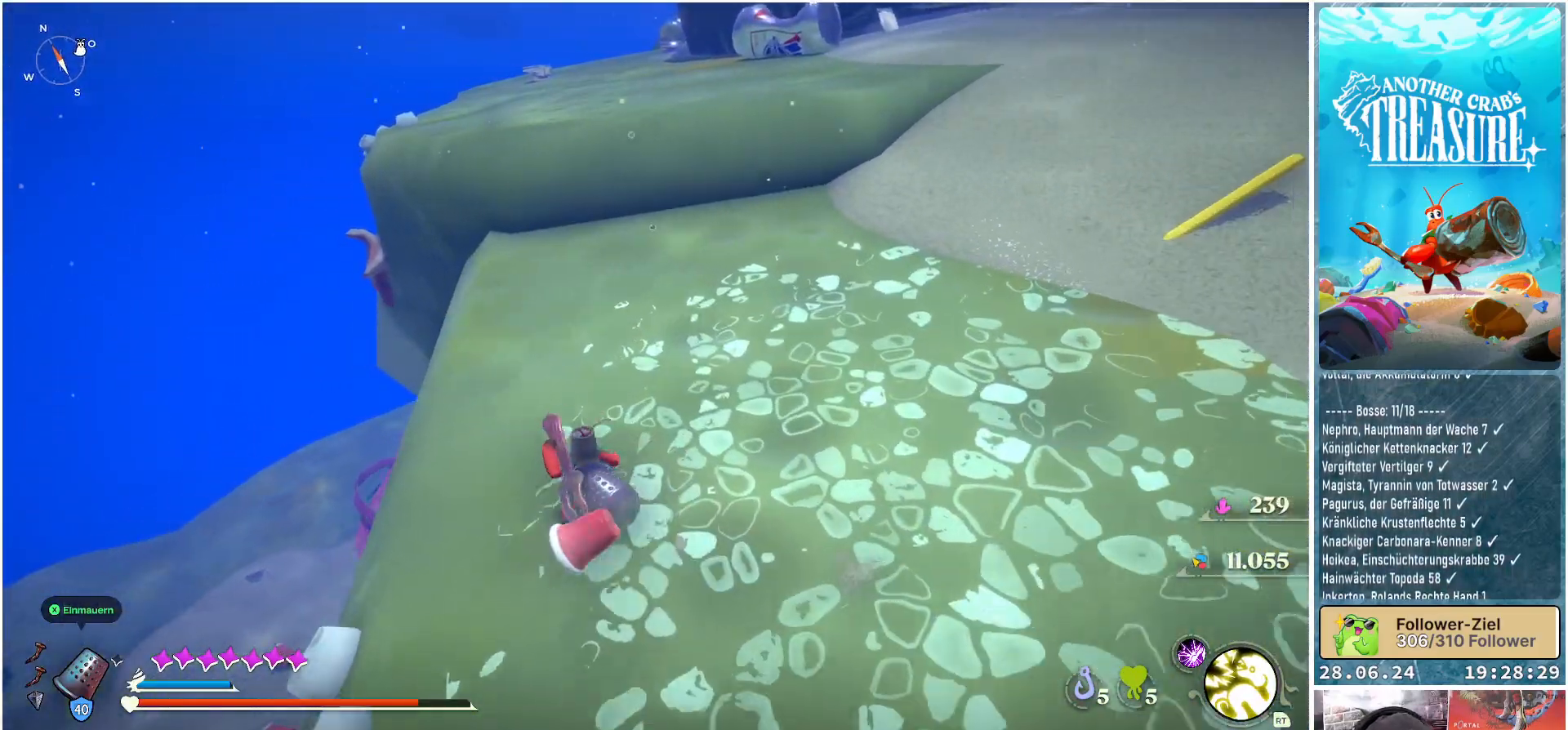
{"buttons": [], "left_stick": "up", "right_stick": "center", "events": [[117, "left_stick", "up"]]}
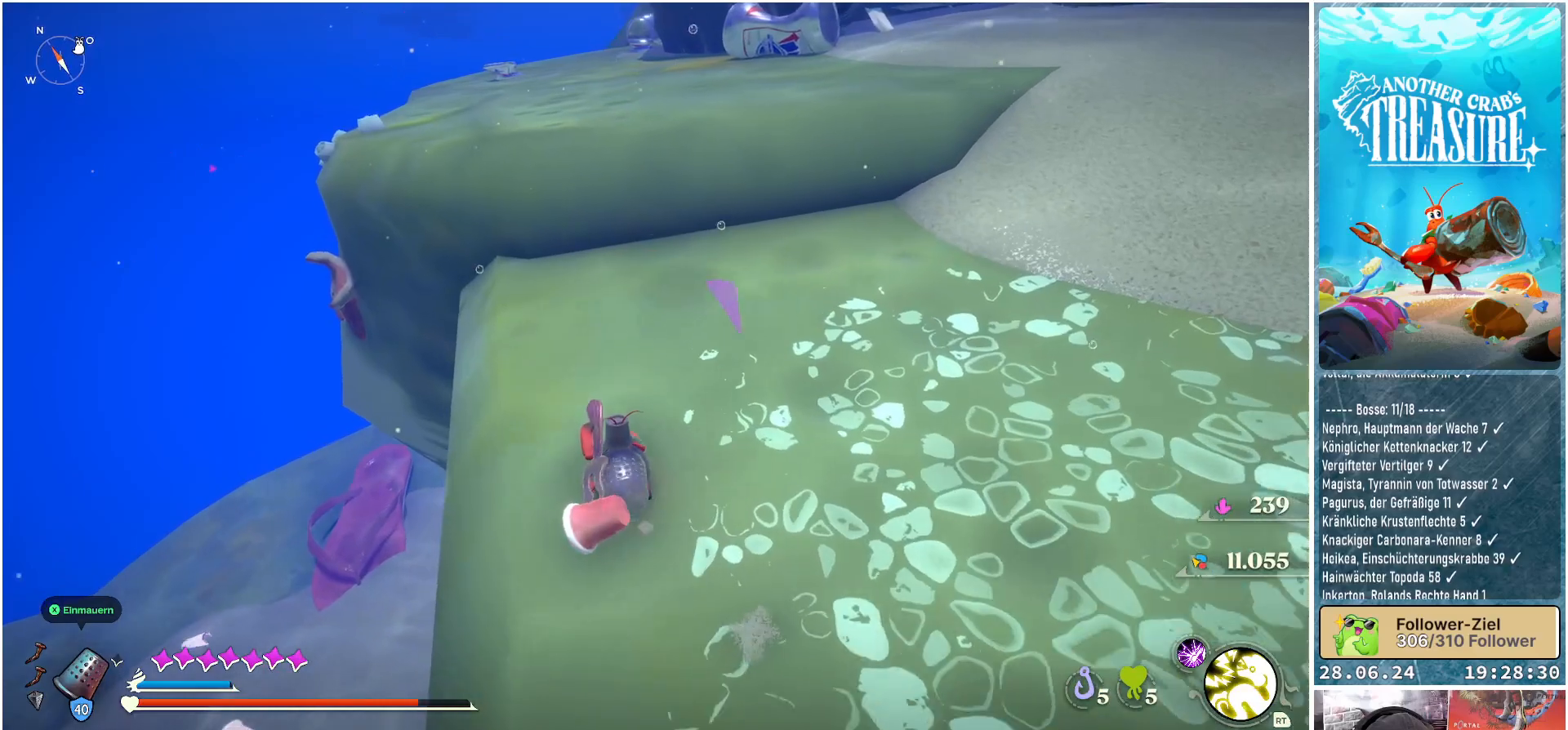
{"buttons": [], "left_stick": "up-right", "right_stick": "down-left", "events": [[383, "right_stick", "down-left"], [500, "left_stick", "up-right"]]}
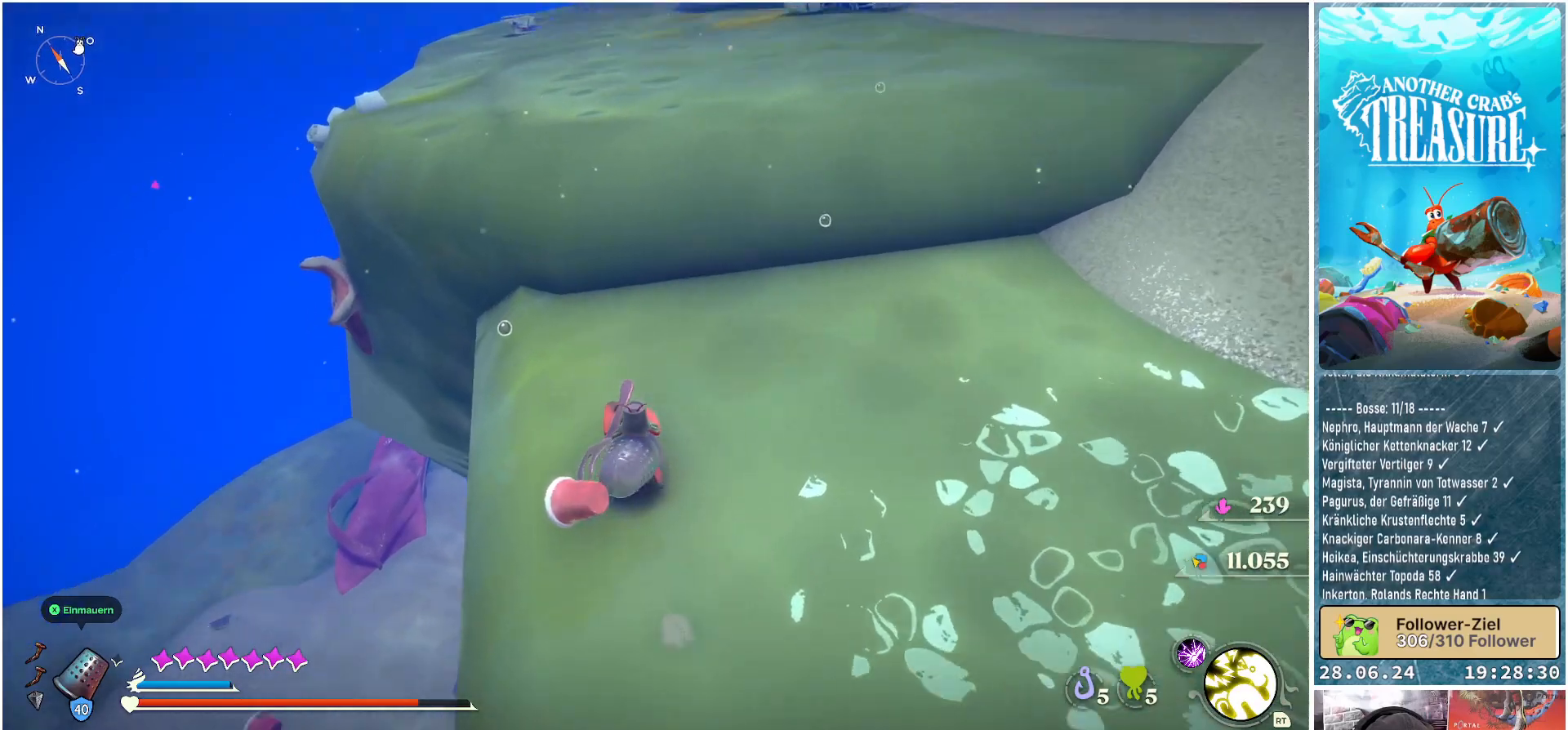
{"buttons": [], "left_stick": "up-right", "right_stick": "center", "events": [[50, "right_stick", "center"], [183, "right_stick", "up-right"], [500, "right_stick", "center"]]}
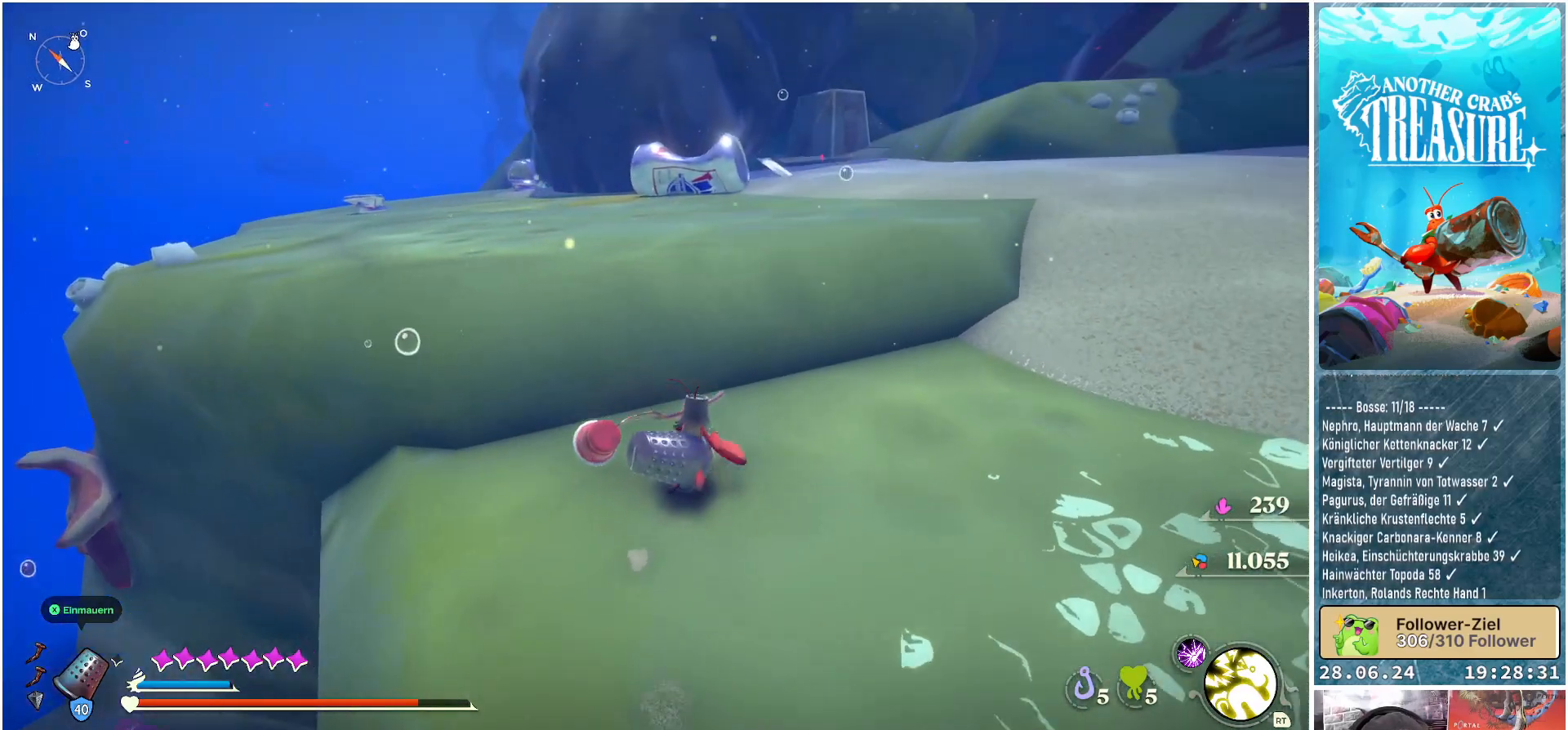
{"buttons": [], "left_stick": "up", "right_stick": "center", "events": [[467, "left_stick", "up"]]}
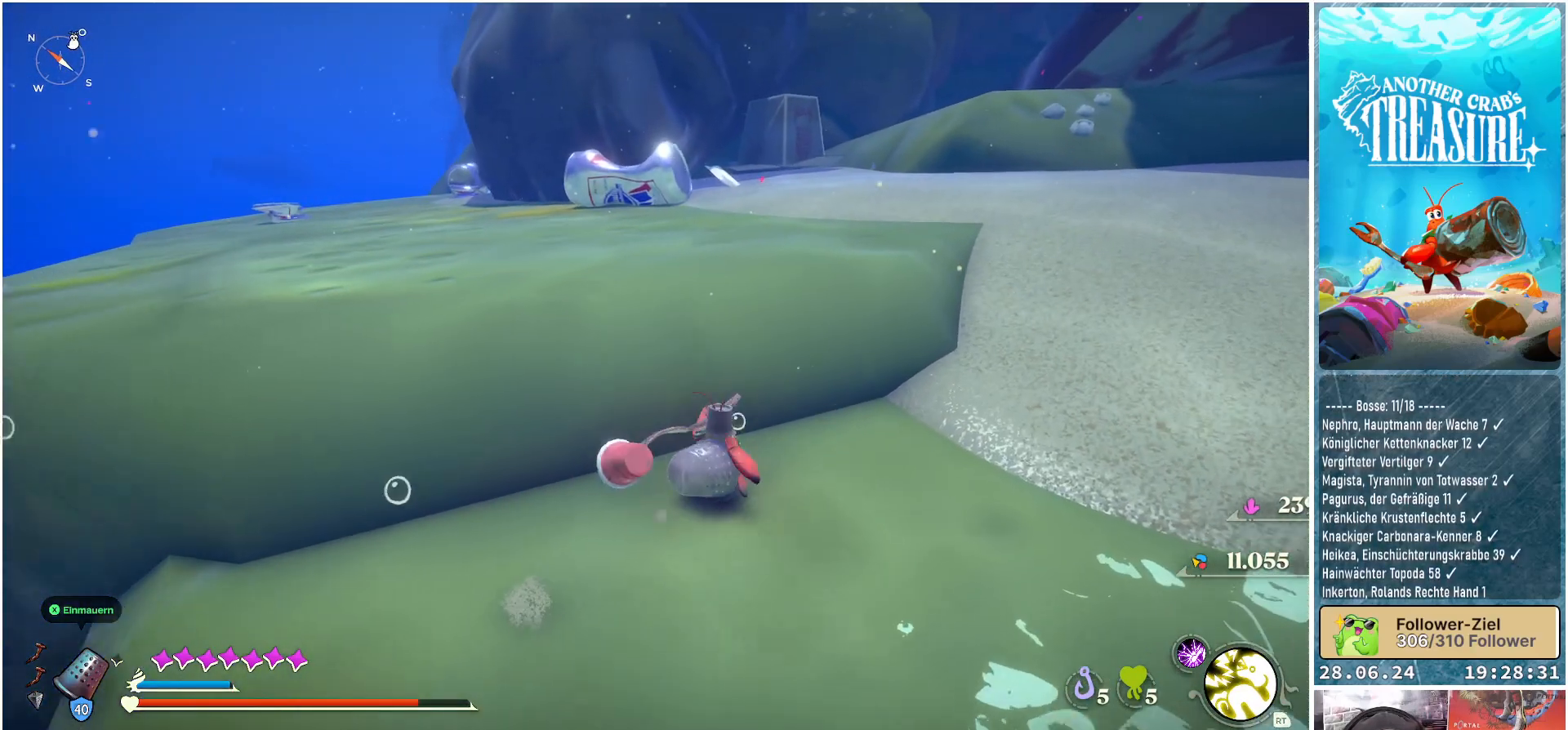
{"buttons": [], "left_stick": "up-left", "right_stick": "center", "events": [[33, "A", "down"], [233, "left_stick", "up-left"], [417, "A", "up"]]}
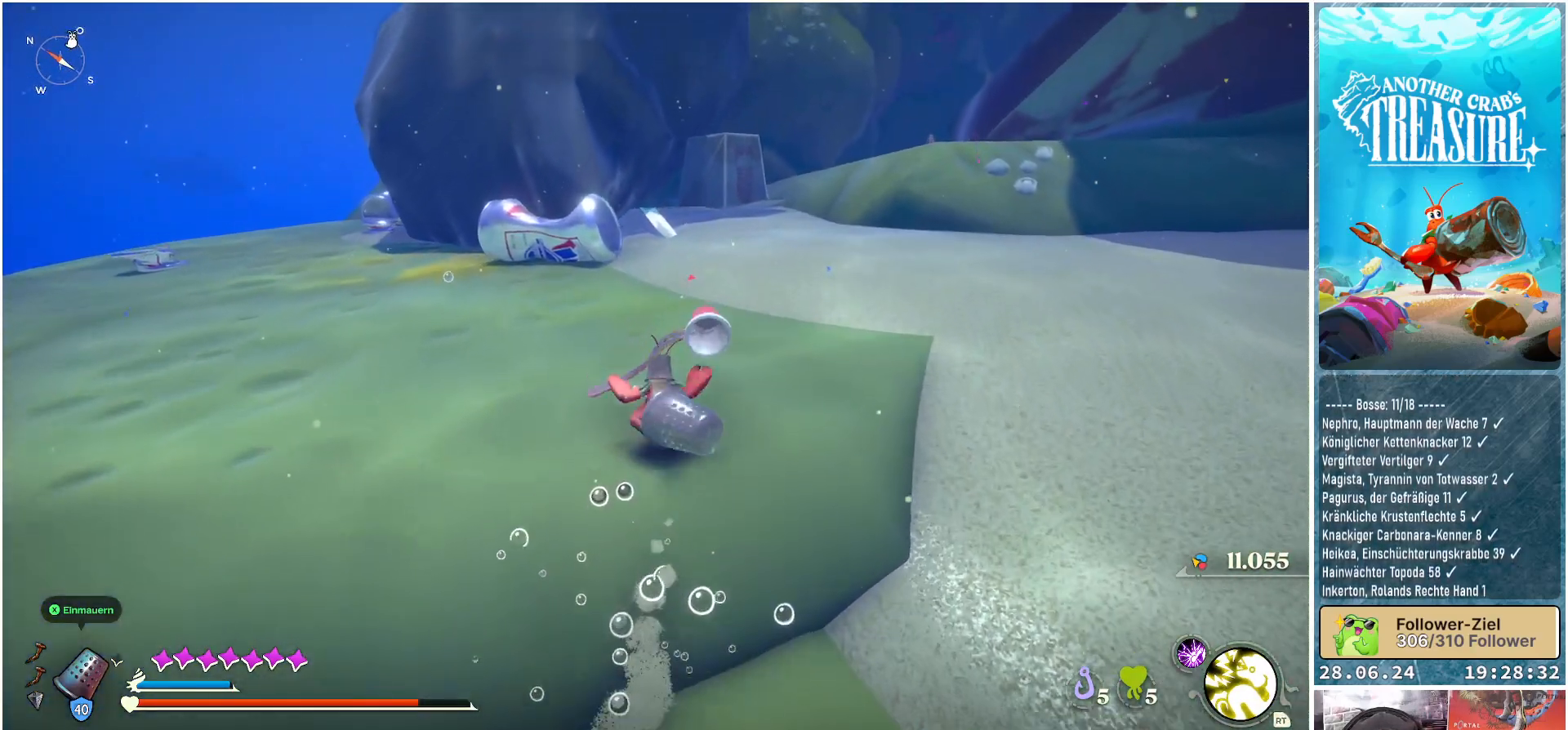
{"buttons": [], "left_stick": "up-left", "right_stick": "center", "events": []}
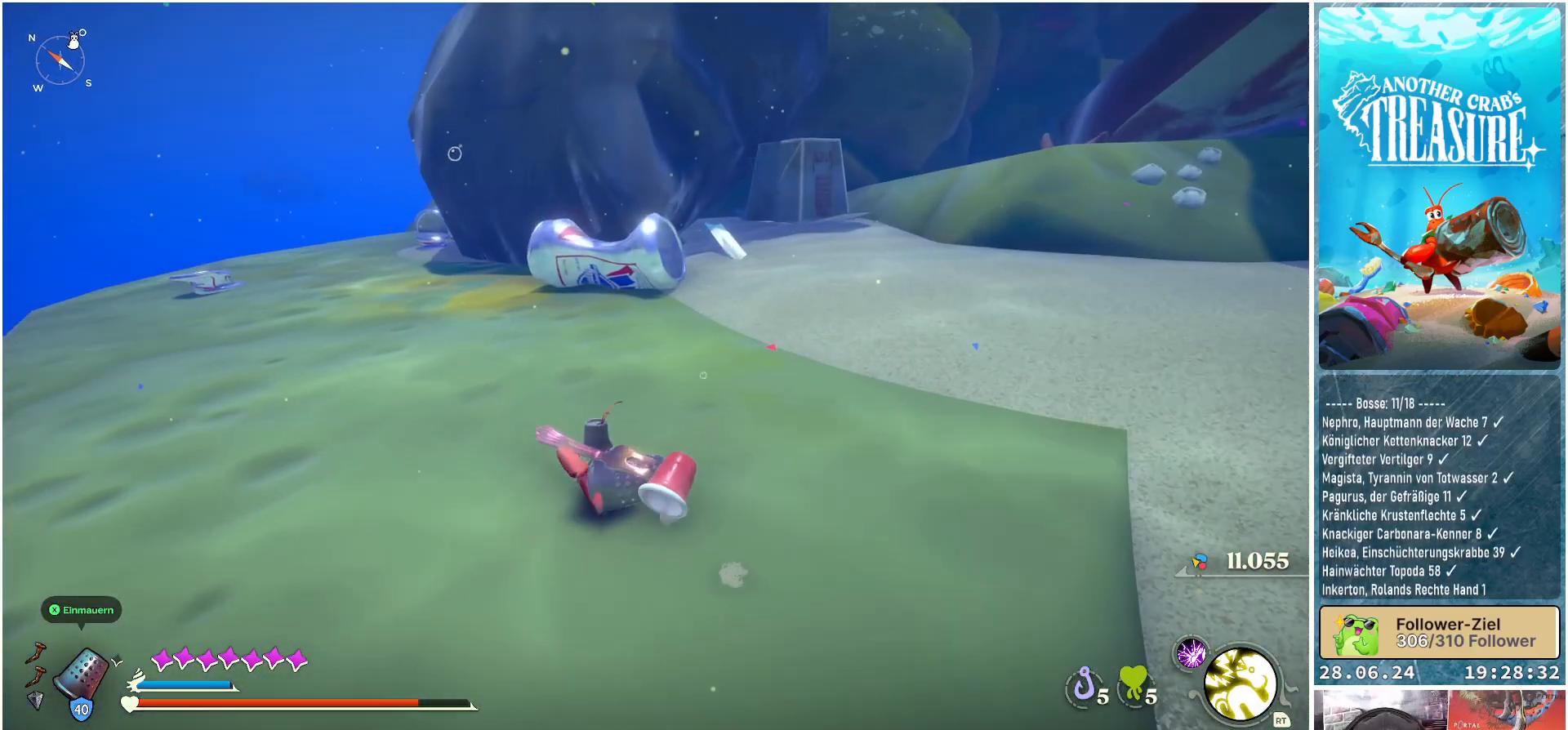
{"buttons": [], "left_stick": "up-left", "right_stick": "center", "events": []}
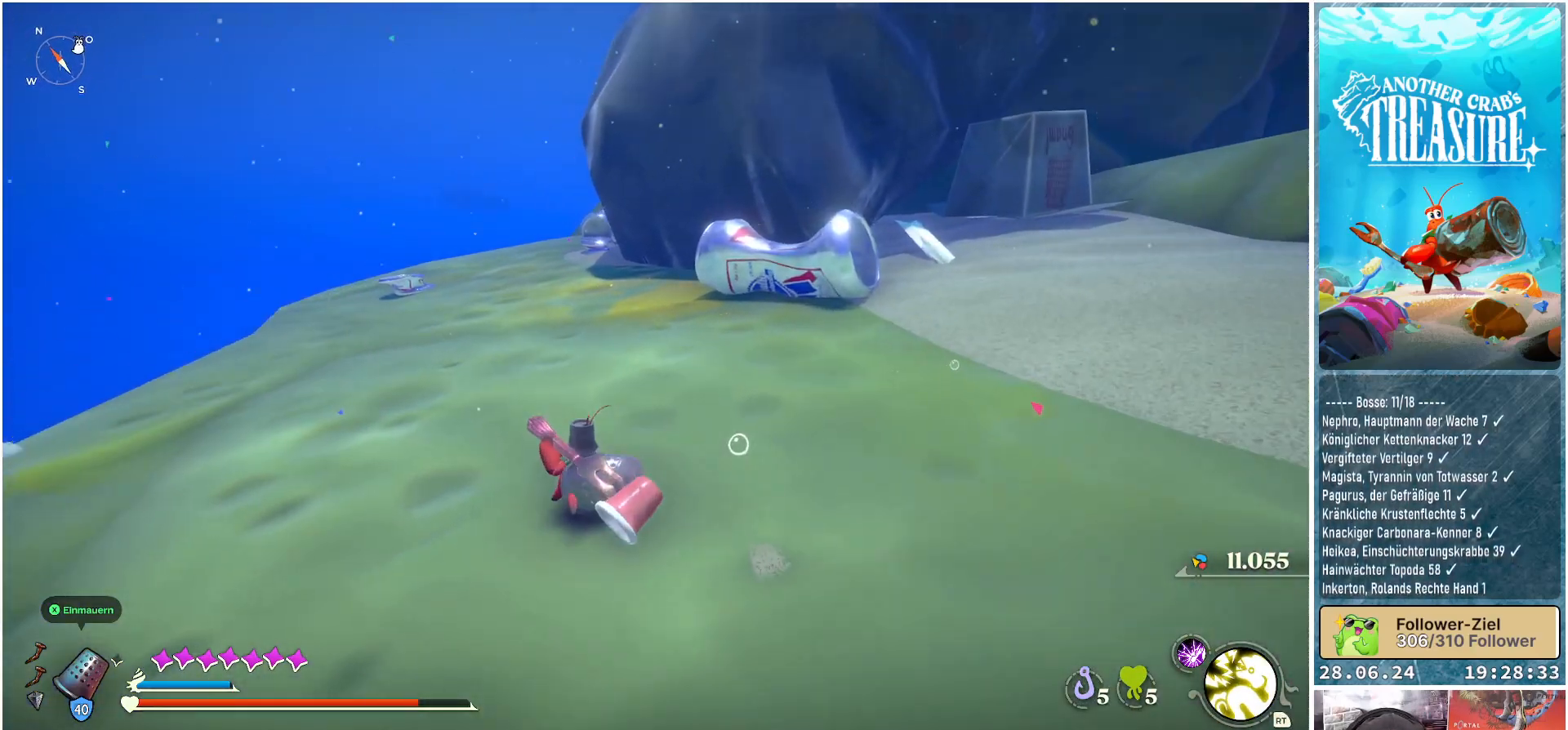
{"buttons": [], "left_stick": "up-left", "right_stick": "center", "events": []}
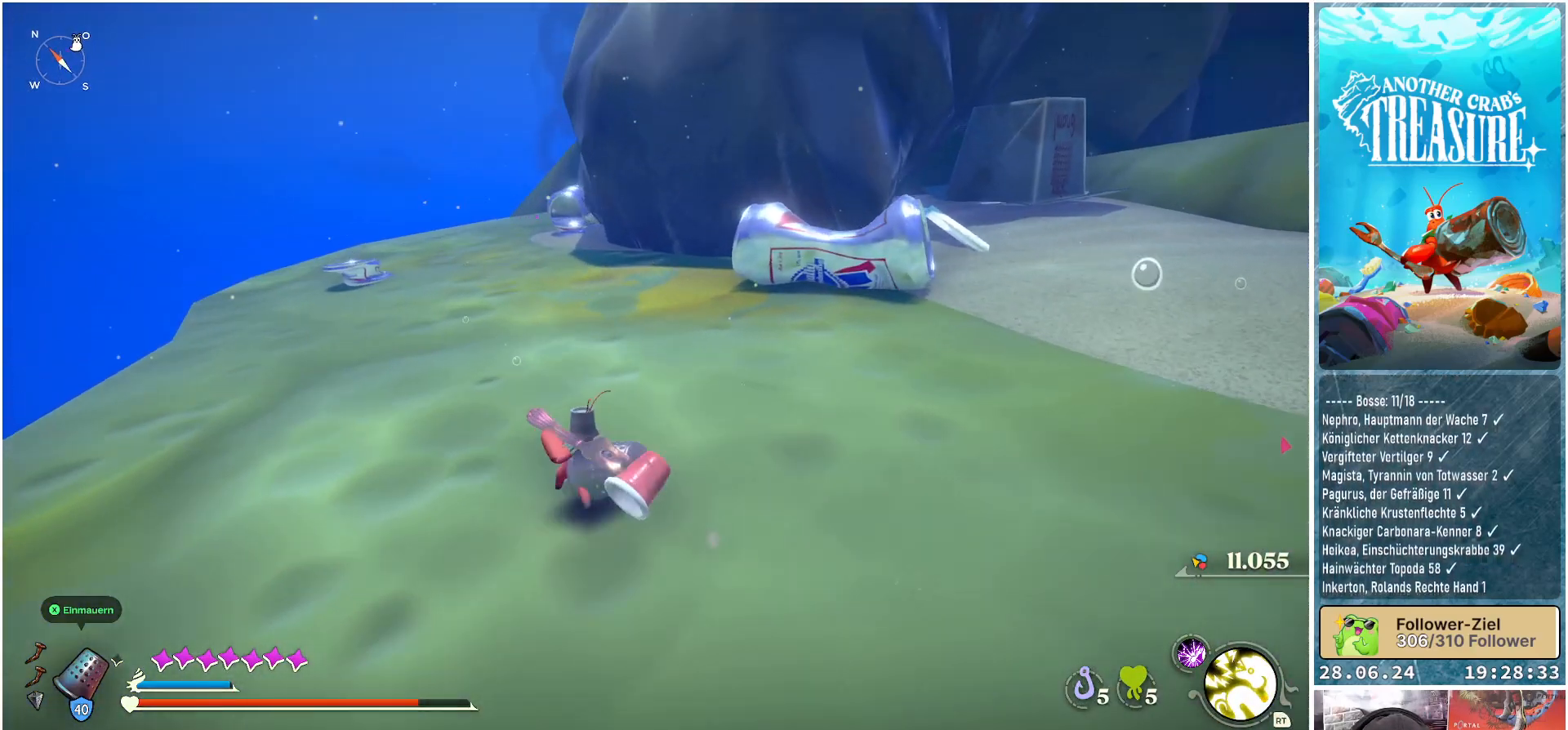
{"buttons": [], "left_stick": "up-left", "right_stick": "center", "events": [[133, "right_stick", "left"], [200, "right_stick", "down-left"], [400, "right_stick", "center"]]}
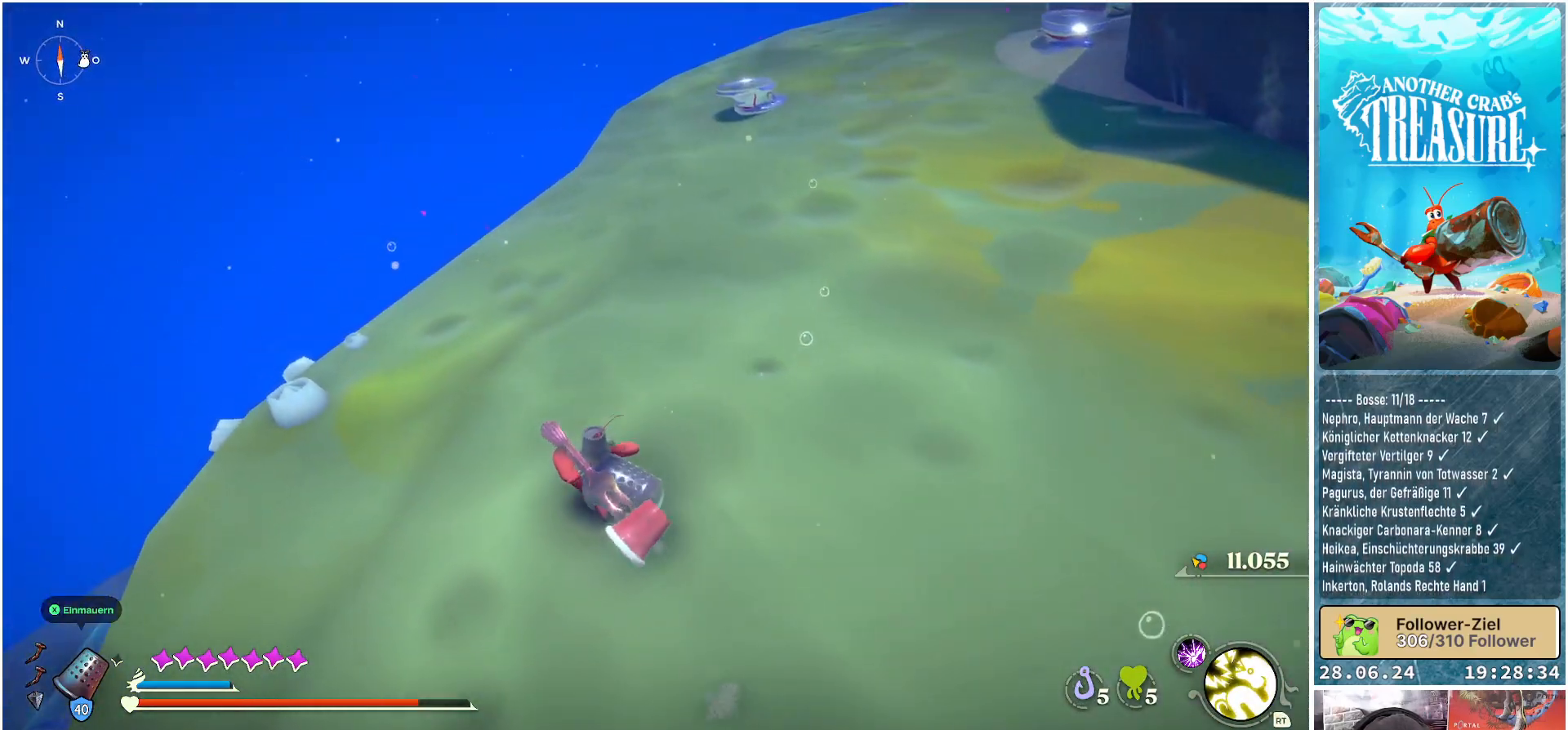
{"buttons": [], "left_stick": "up", "right_stick": "right", "events": [[300, "left_stick", "up"], [383, "right_stick", "right"]]}
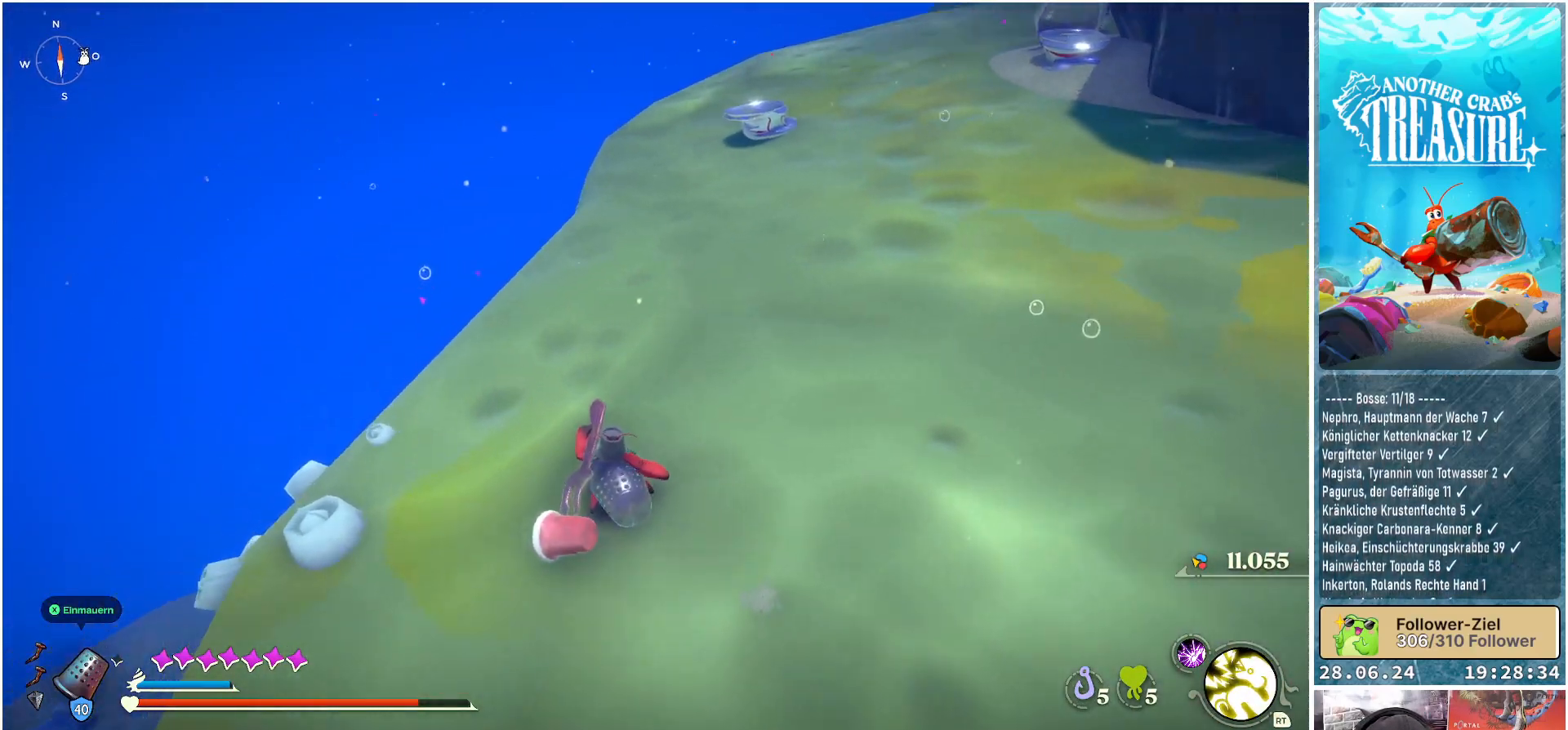
{"buttons": [], "left_stick": "up", "right_stick": "up-right", "events": [[250, "right_stick", "up-right"]]}
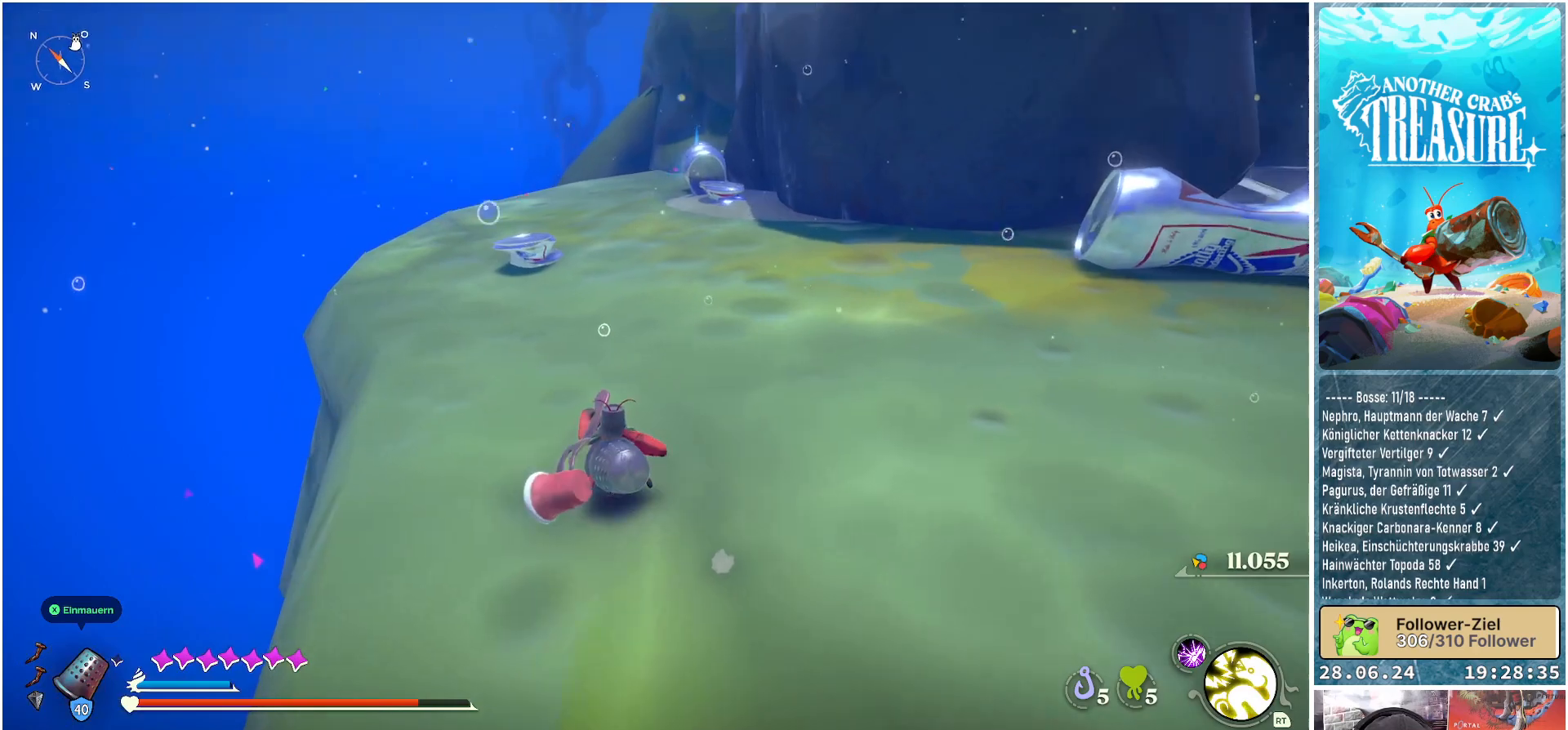
{"buttons": [], "left_stick": "up-left", "right_stick": "center", "events": [[117, "left_stick", "up-left"], [133, "right_stick", "center"]]}
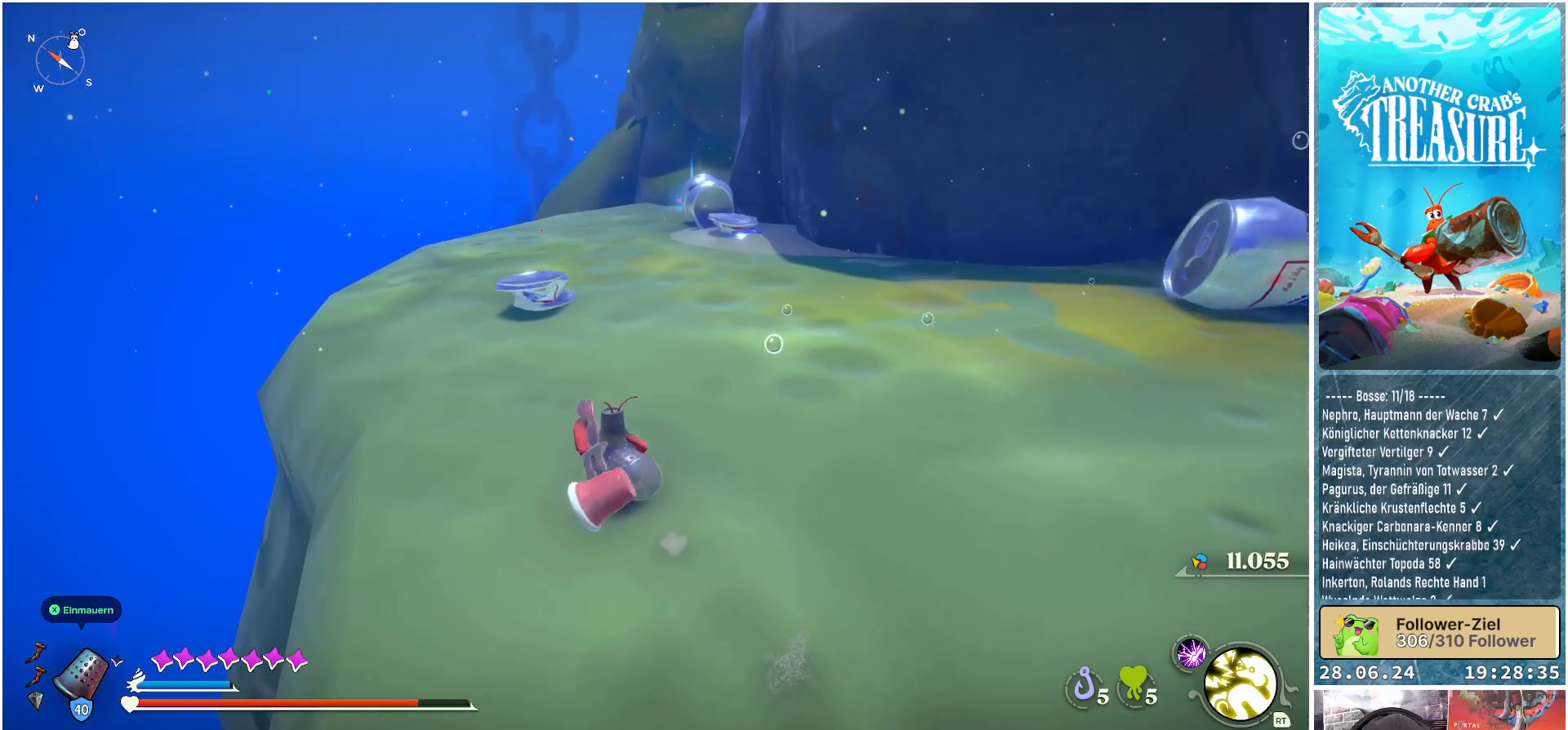
{"buttons": [], "left_stick": "up-left", "right_stick": "center", "events": []}
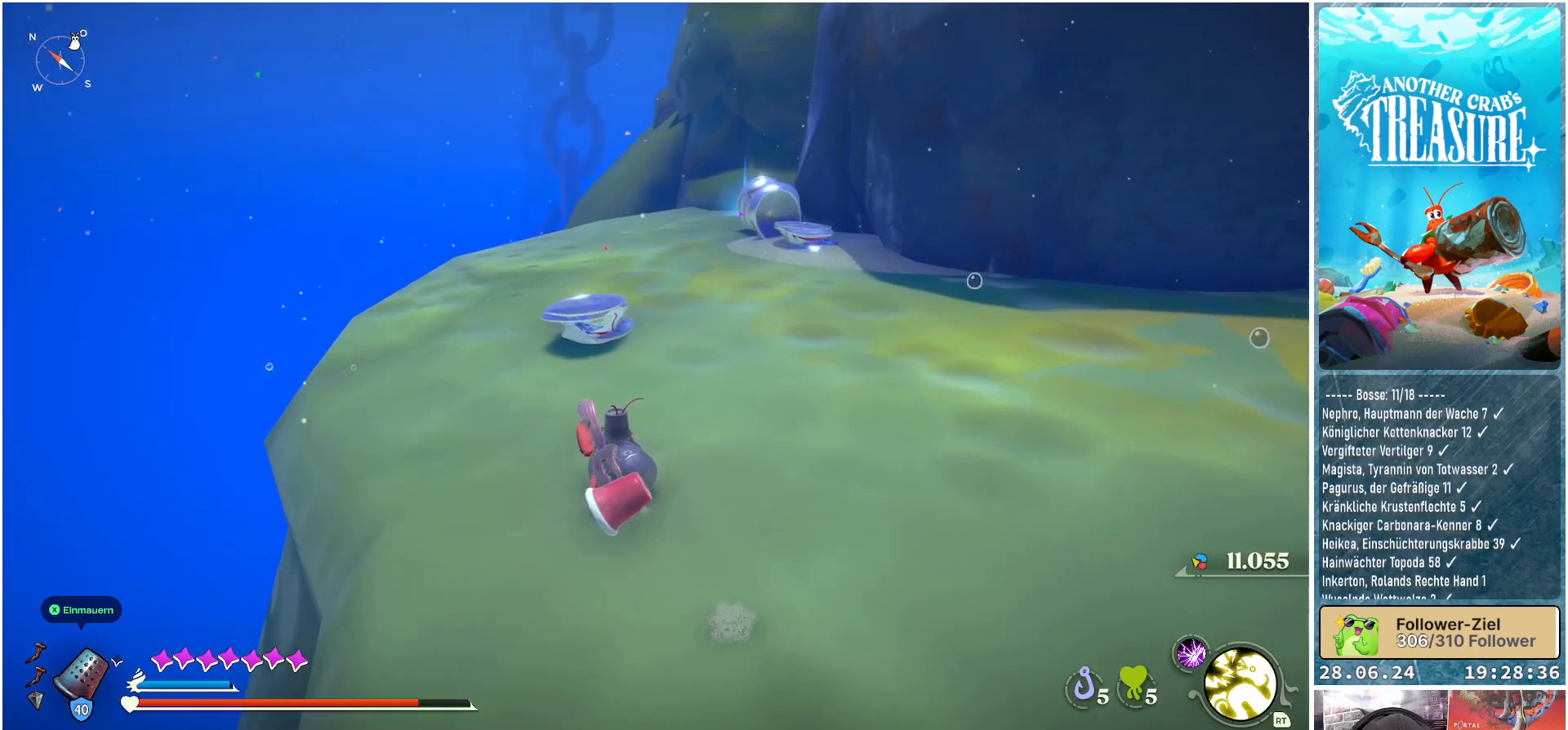
{"buttons": [], "left_stick": "up-left", "right_stick": "center", "events": []}
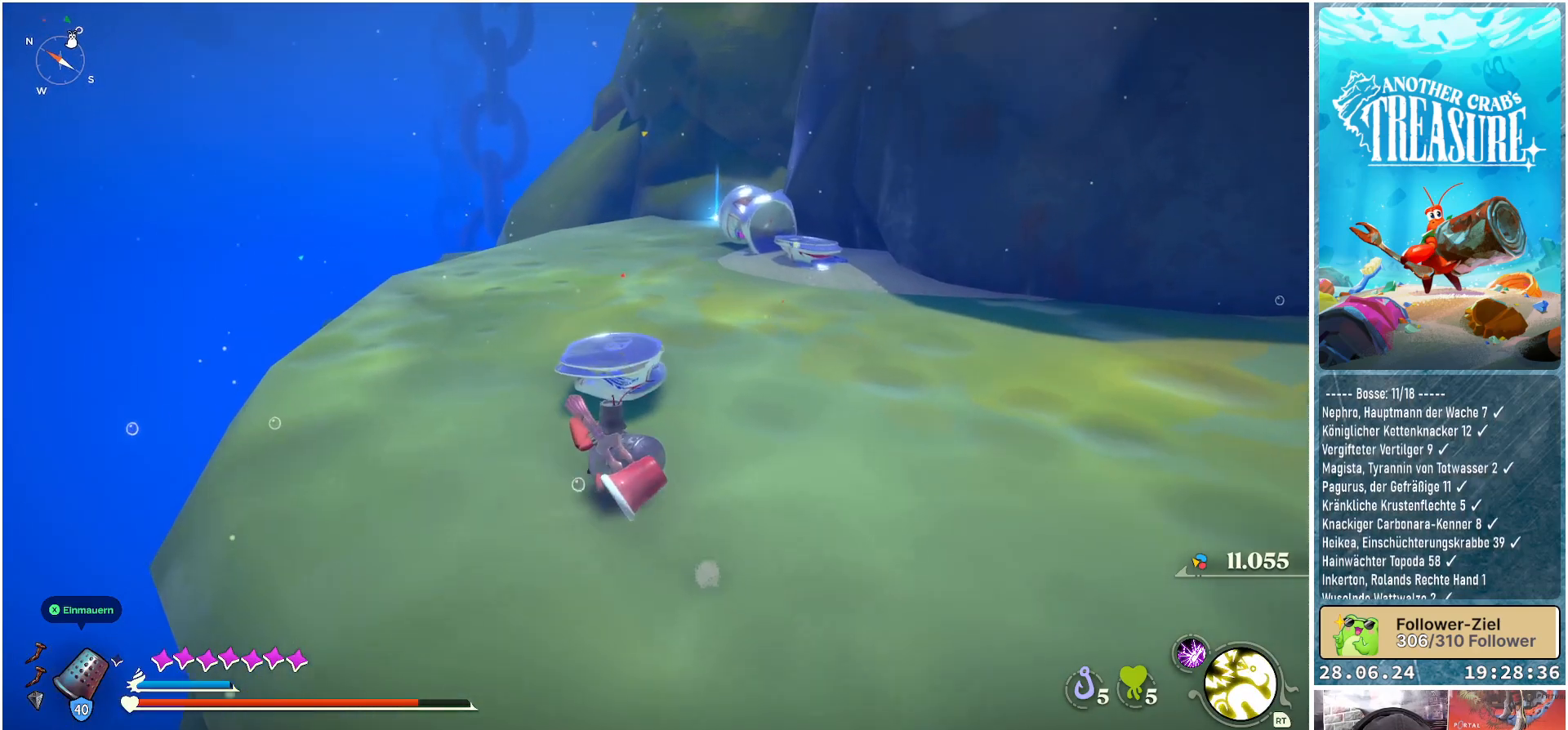
{"buttons": [], "left_stick": "up-left", "right_stick": "center", "events": []}
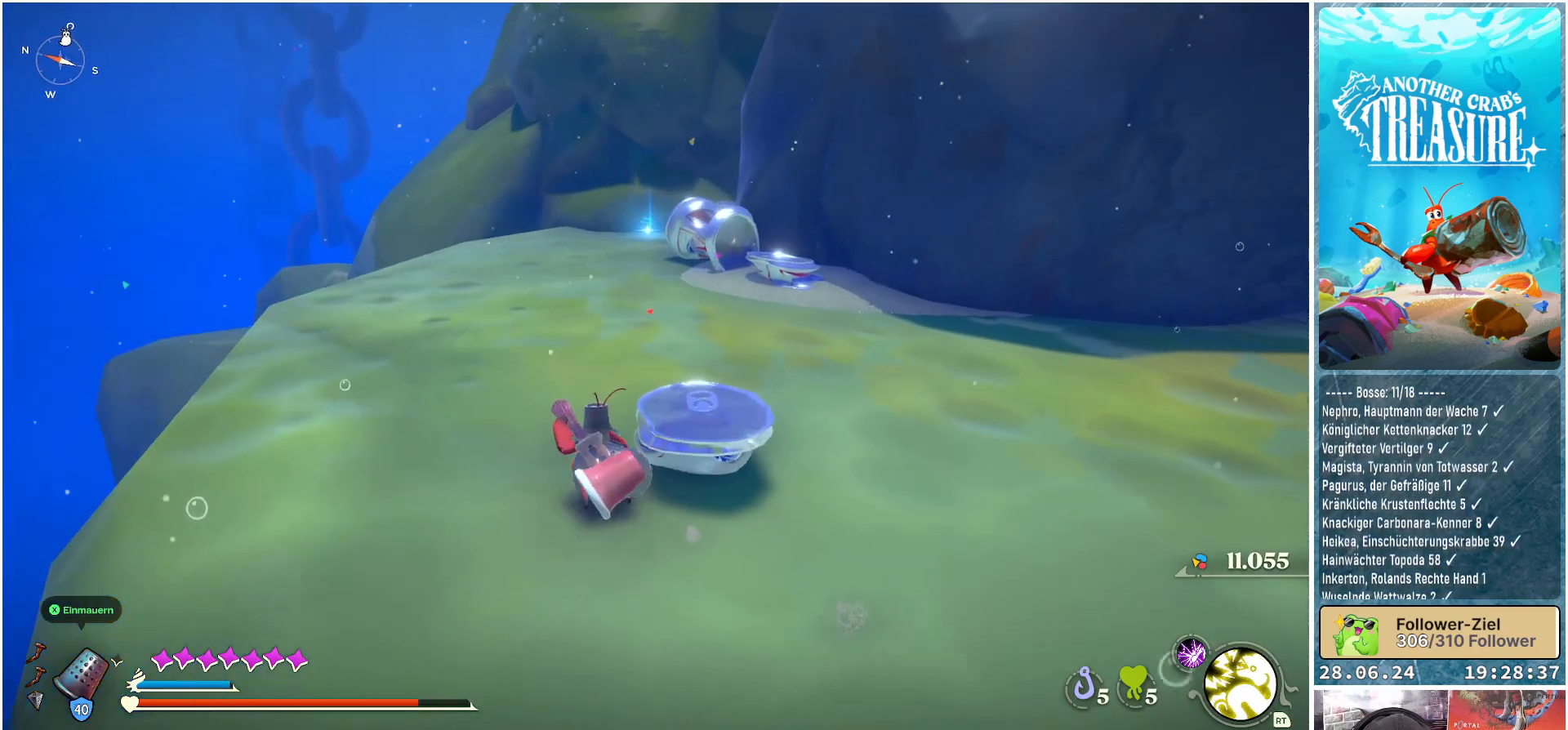
{"buttons": [], "left_stick": "up-left", "right_stick": "center", "events": []}
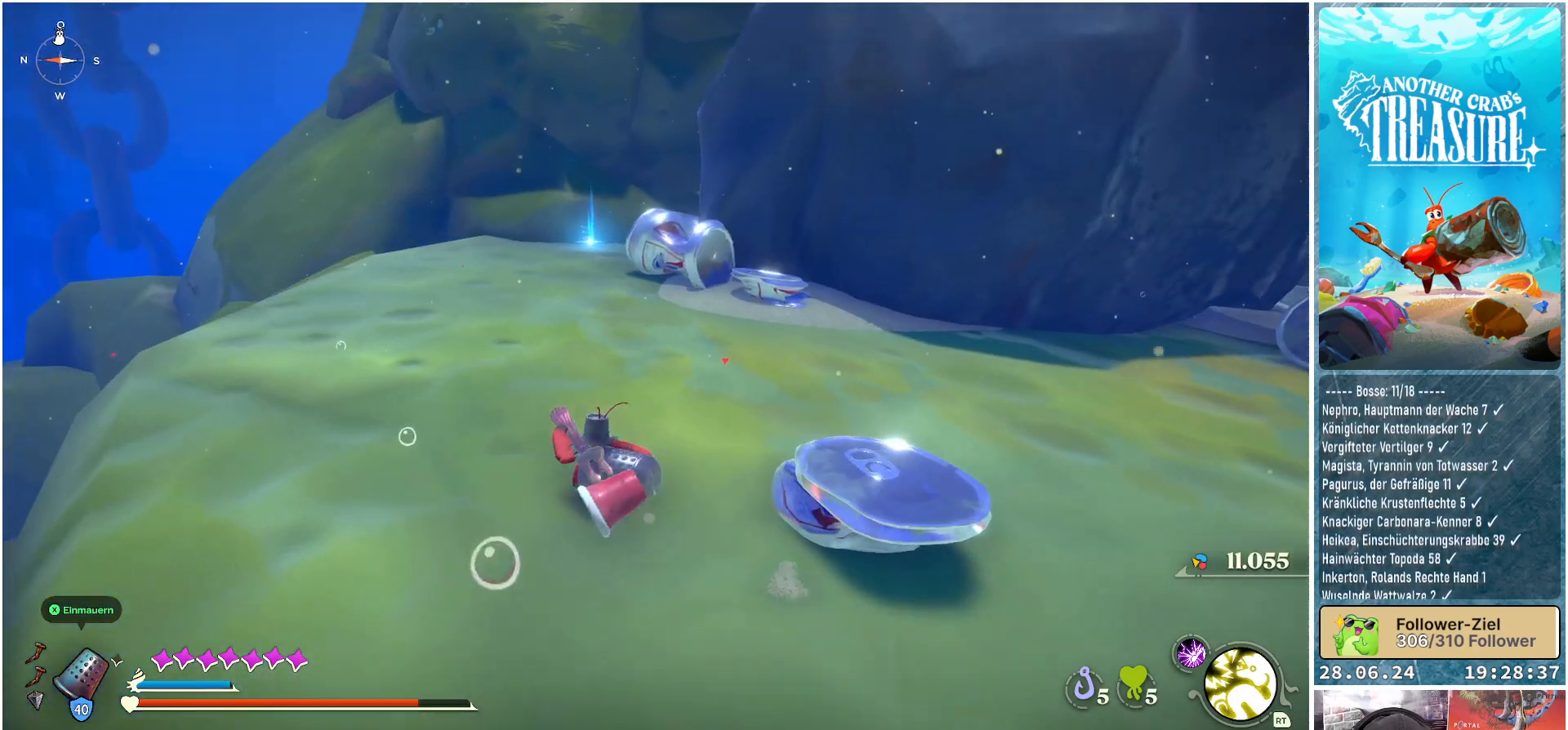
{"buttons": [], "left_stick": "up-left", "right_stick": "down-left", "events": [[350, "right_stick", "down-left"]]}